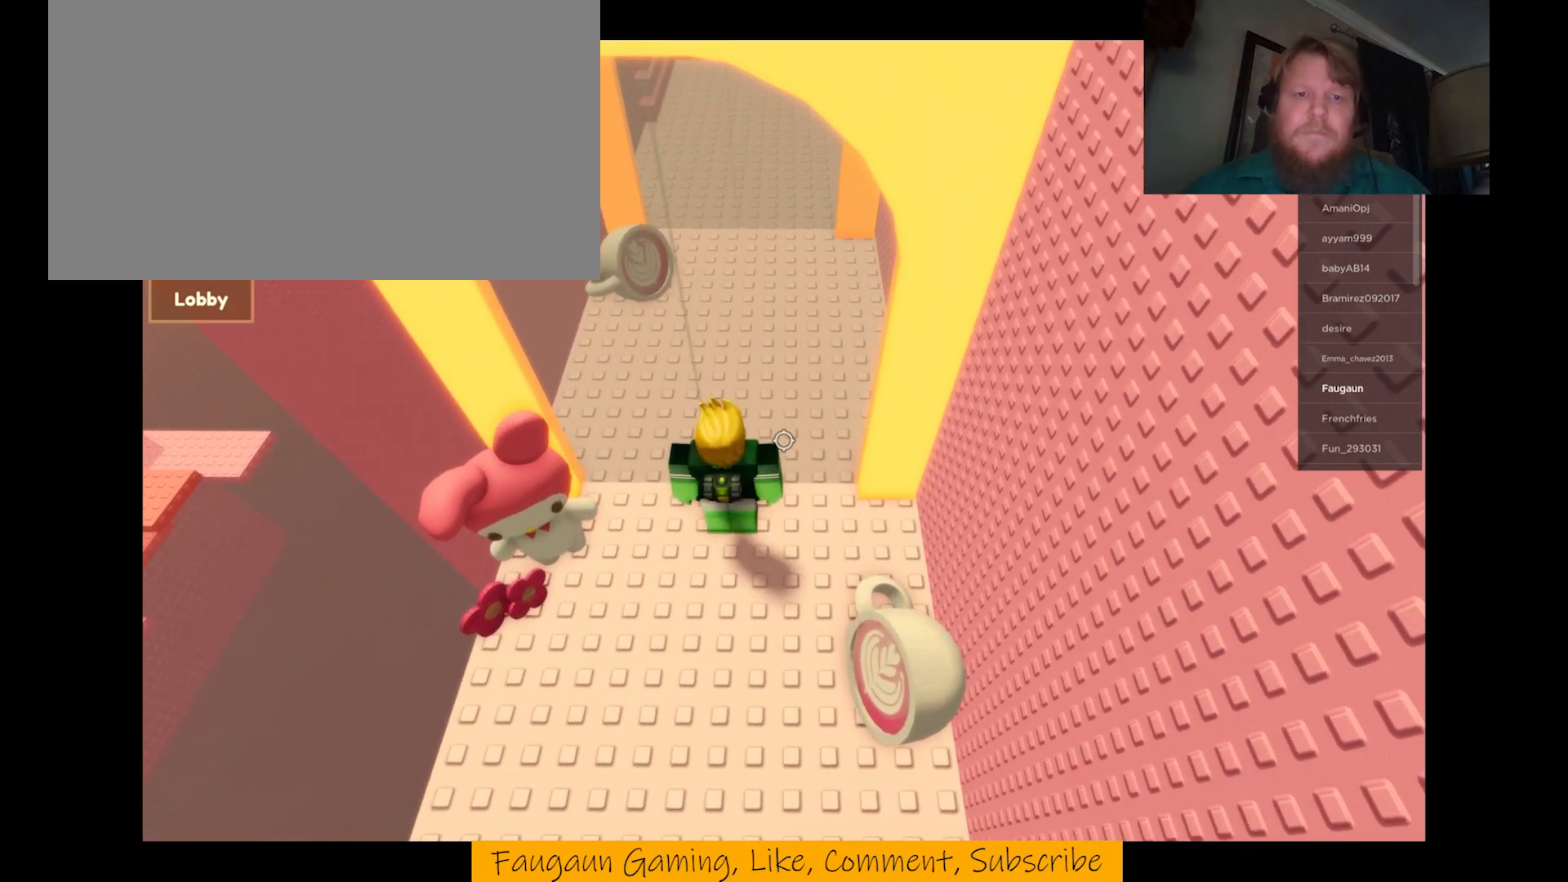
Gameplay with keyboard and mouse; each line is a JSON object with the keys and mouse buttons held at the frame after it. "events" lists presses ("down") and releases ("up") of "1", "2", "3", "4", "5", "a", "alt", "b", "c", "d", "e", "f", "g", "q", "r", "s", "shift", "space", "t", "tab", "tilde", "v", "w", "x", "z", "mouse_left", "mouse_wheel", "mouse_right", "mouse_mb4" and "mouse_mb5" between this image and that frame as [ms after this image, input, new state], when the widget could be followed in between. "mouse_left", "mouse_wheel", "mouse_right", "mouse_mb4", "mouse_mb5" = the "left", "wheel", "right", "mb4", "mb5" buttons of the "mouse" list. No other keys are recorded. "wheel" means that the mouse wheel is clicked or scrolled. Mouse movement is not recorded. Not read: ctrl.
{"keys": [], "mouse": ["right"], "events": [[33, "w", "down"], [333, "w", "up"]]}
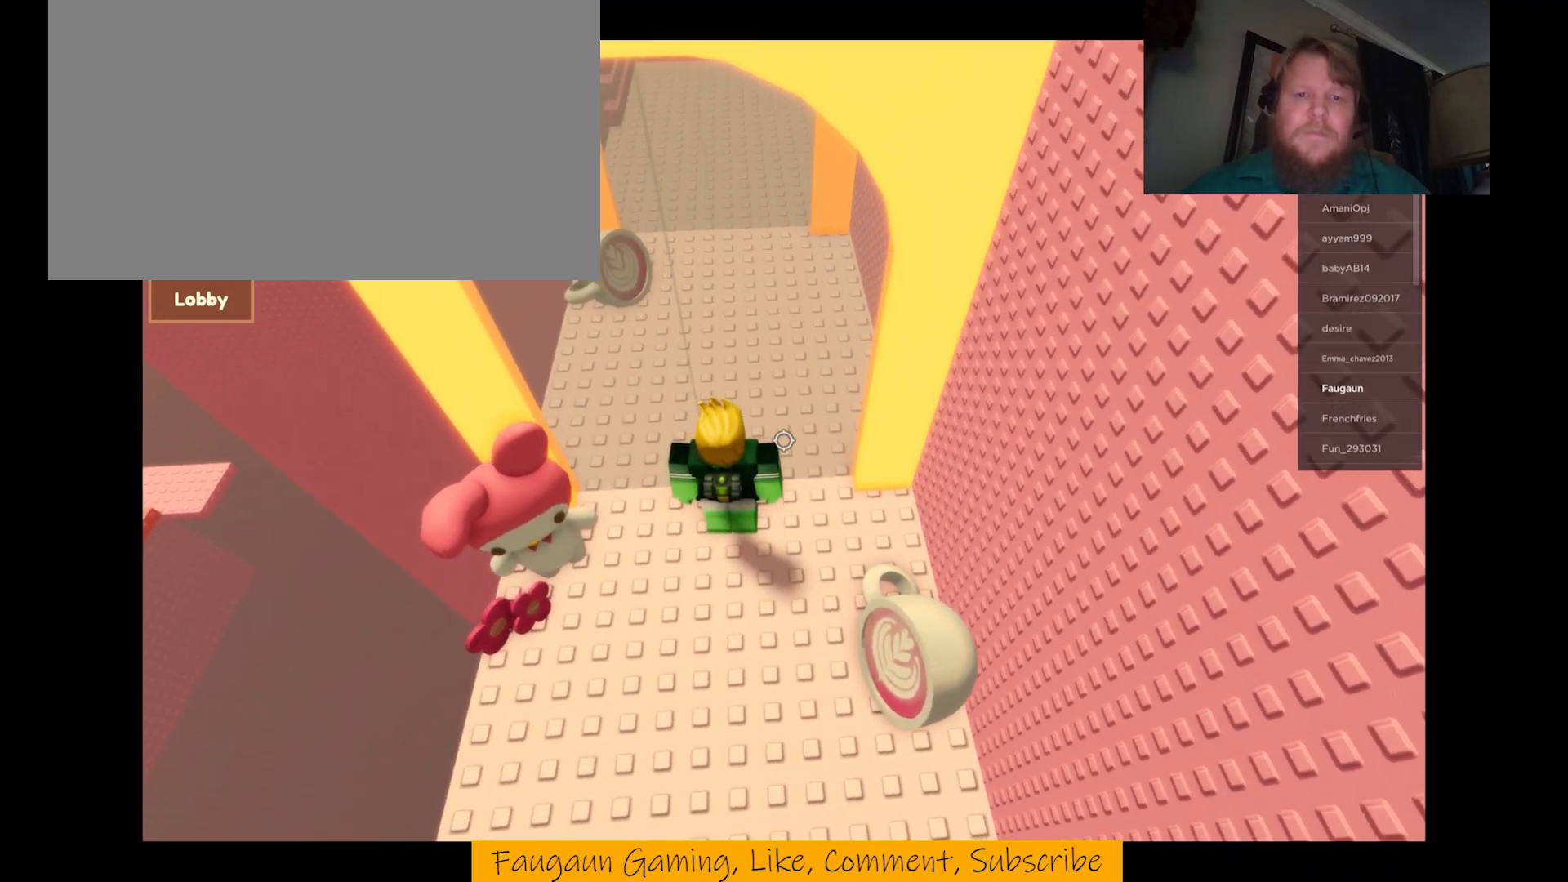
{"keys": ["s"], "mouse": ["right"], "events": [[267, "s", "down"]]}
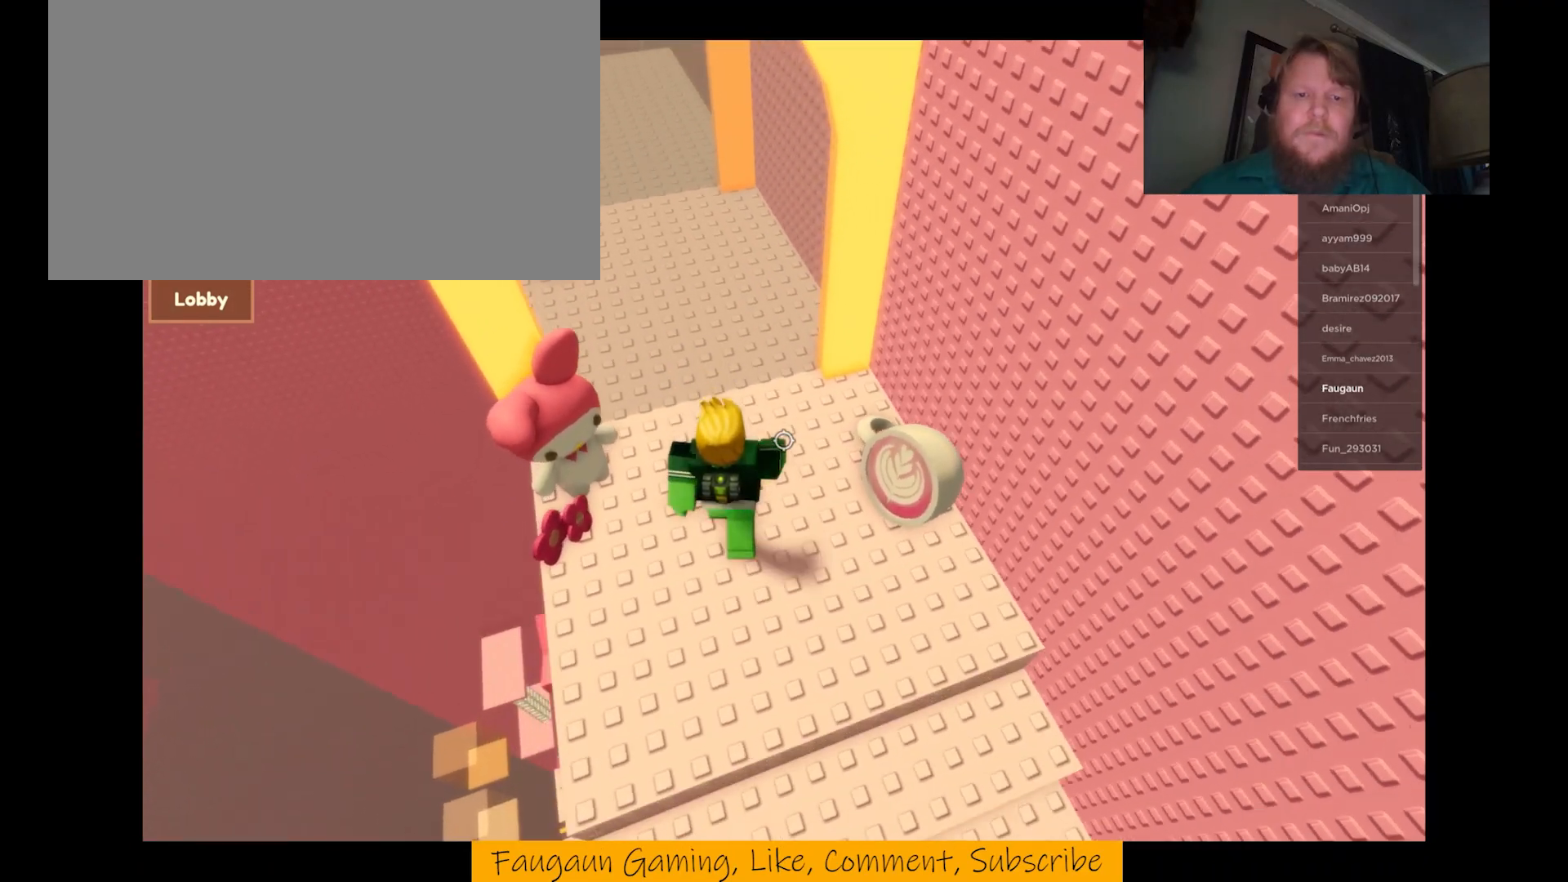
{"keys": [], "mouse": ["right"], "events": [[67, "s", "up"], [167, "a", "down"], [267, "a", "up"]]}
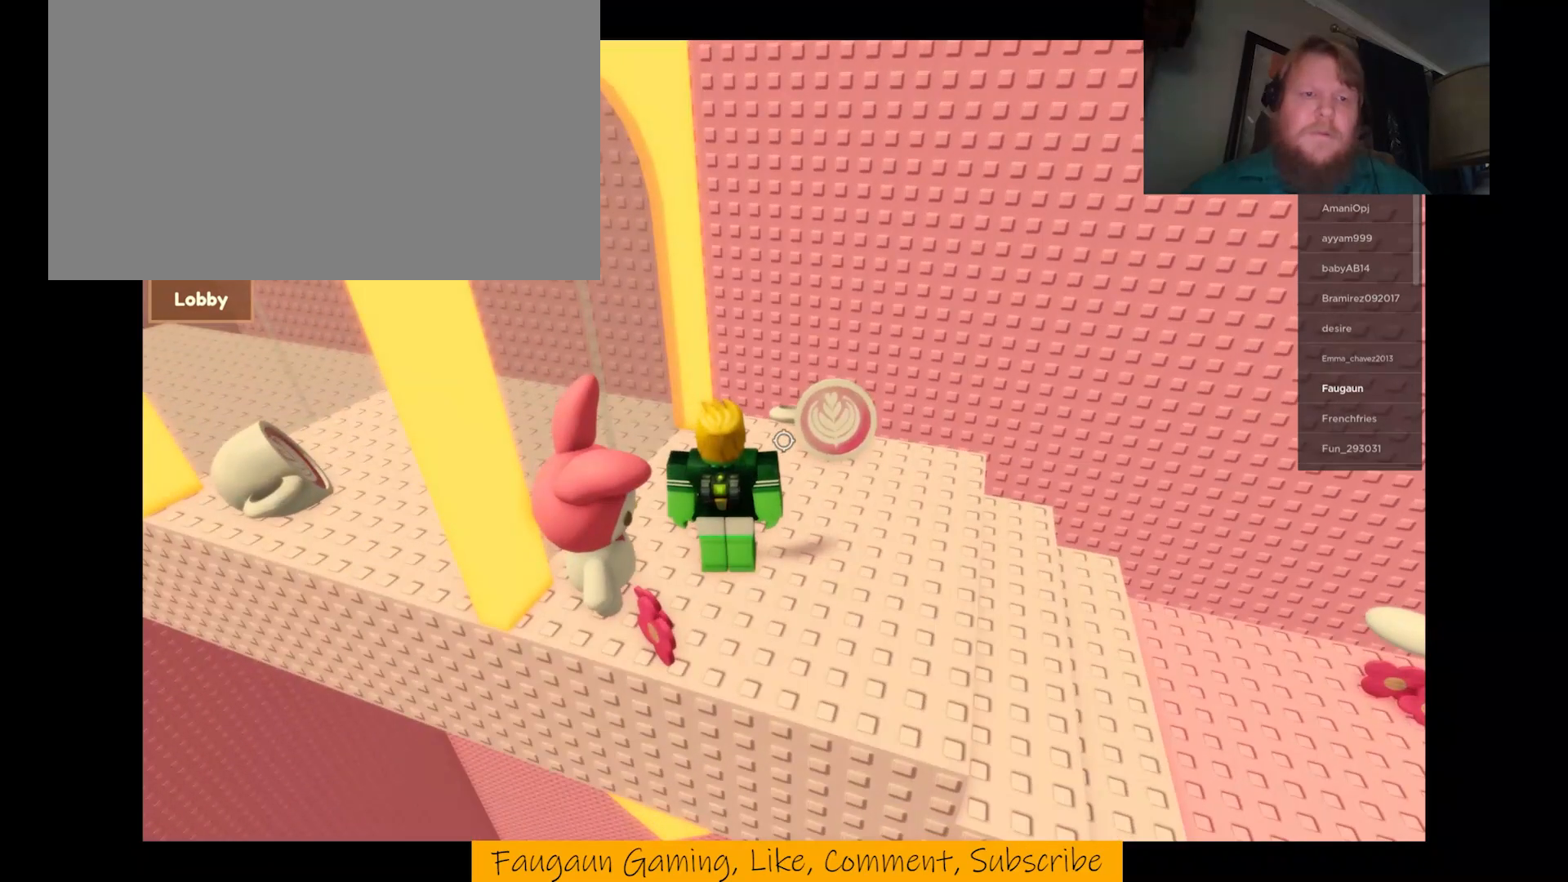
{"keys": ["a"], "mouse": ["right"], "events": [[467, "a", "down"]]}
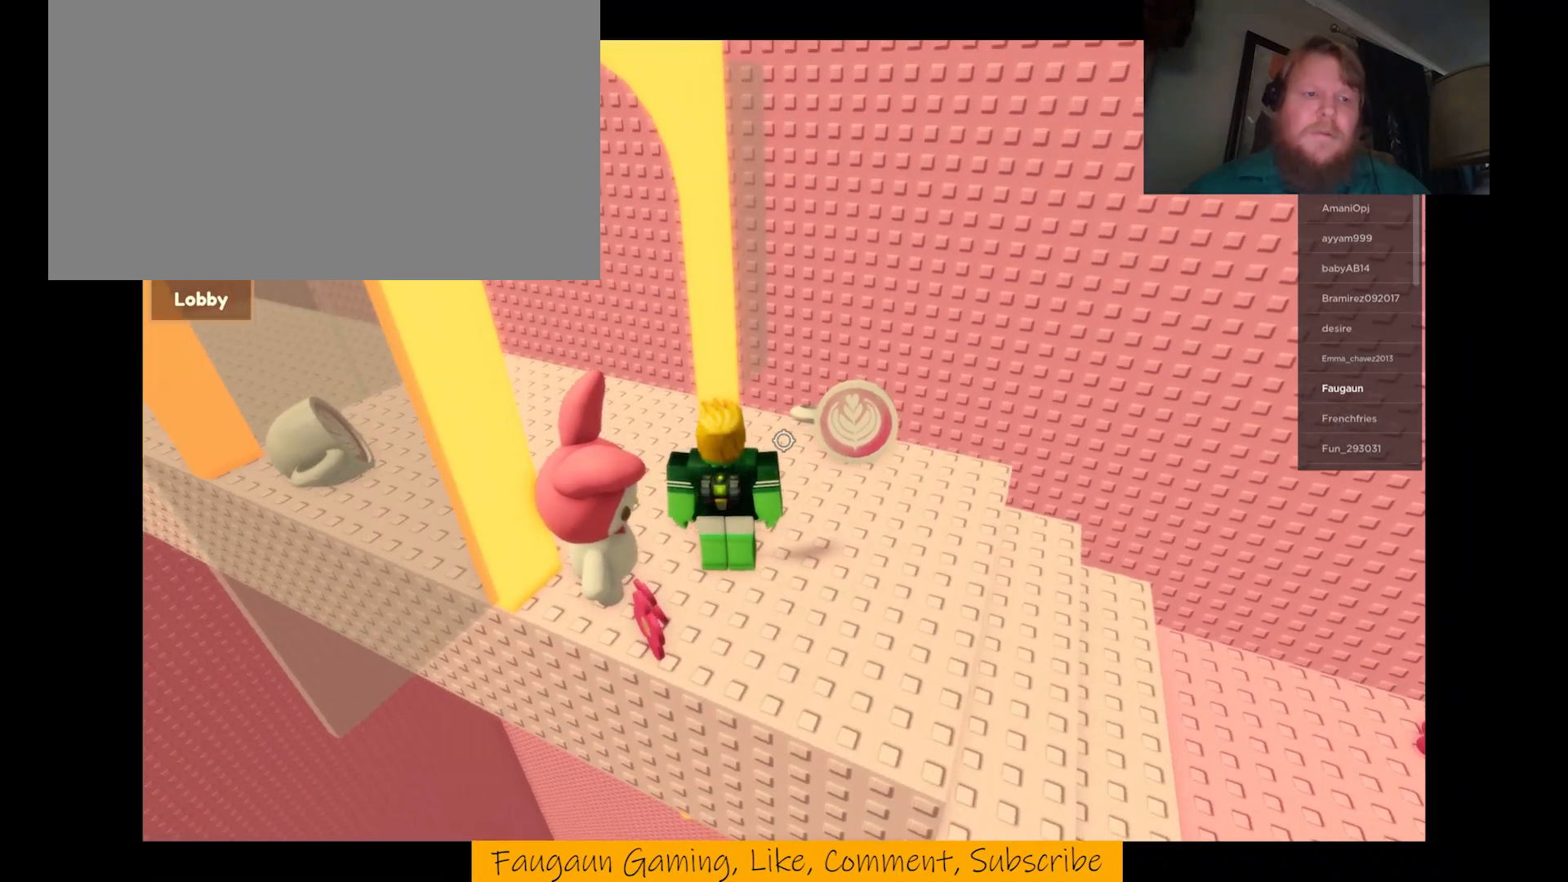
{"keys": ["w"], "mouse": ["right"], "events": [[67, "a", "up"], [300, "w", "down"]]}
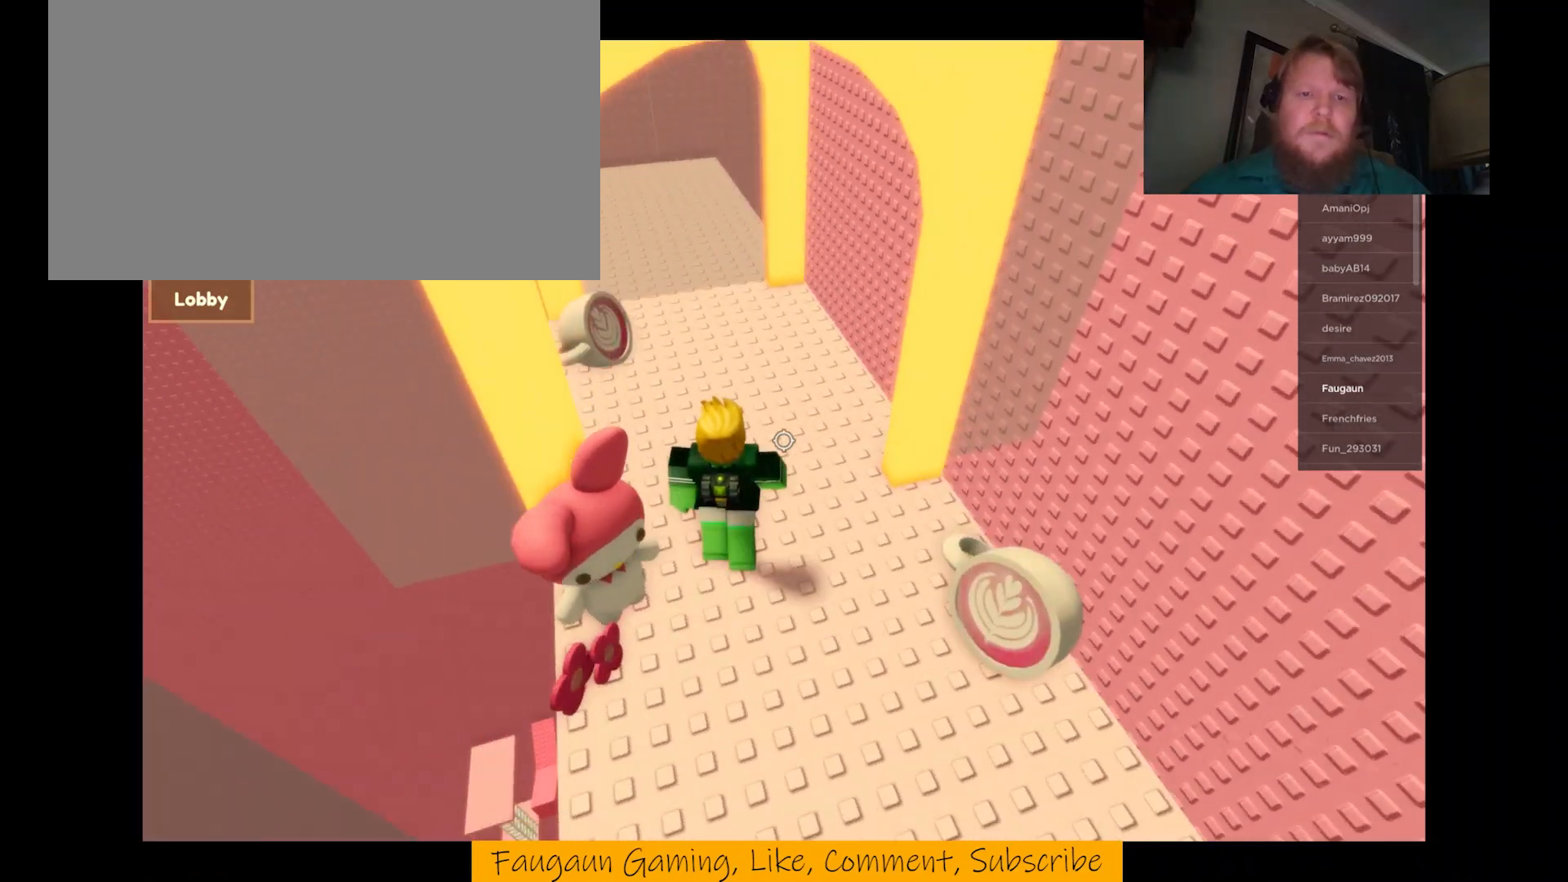
{"keys": ["w"], "mouse": ["right"], "events": []}
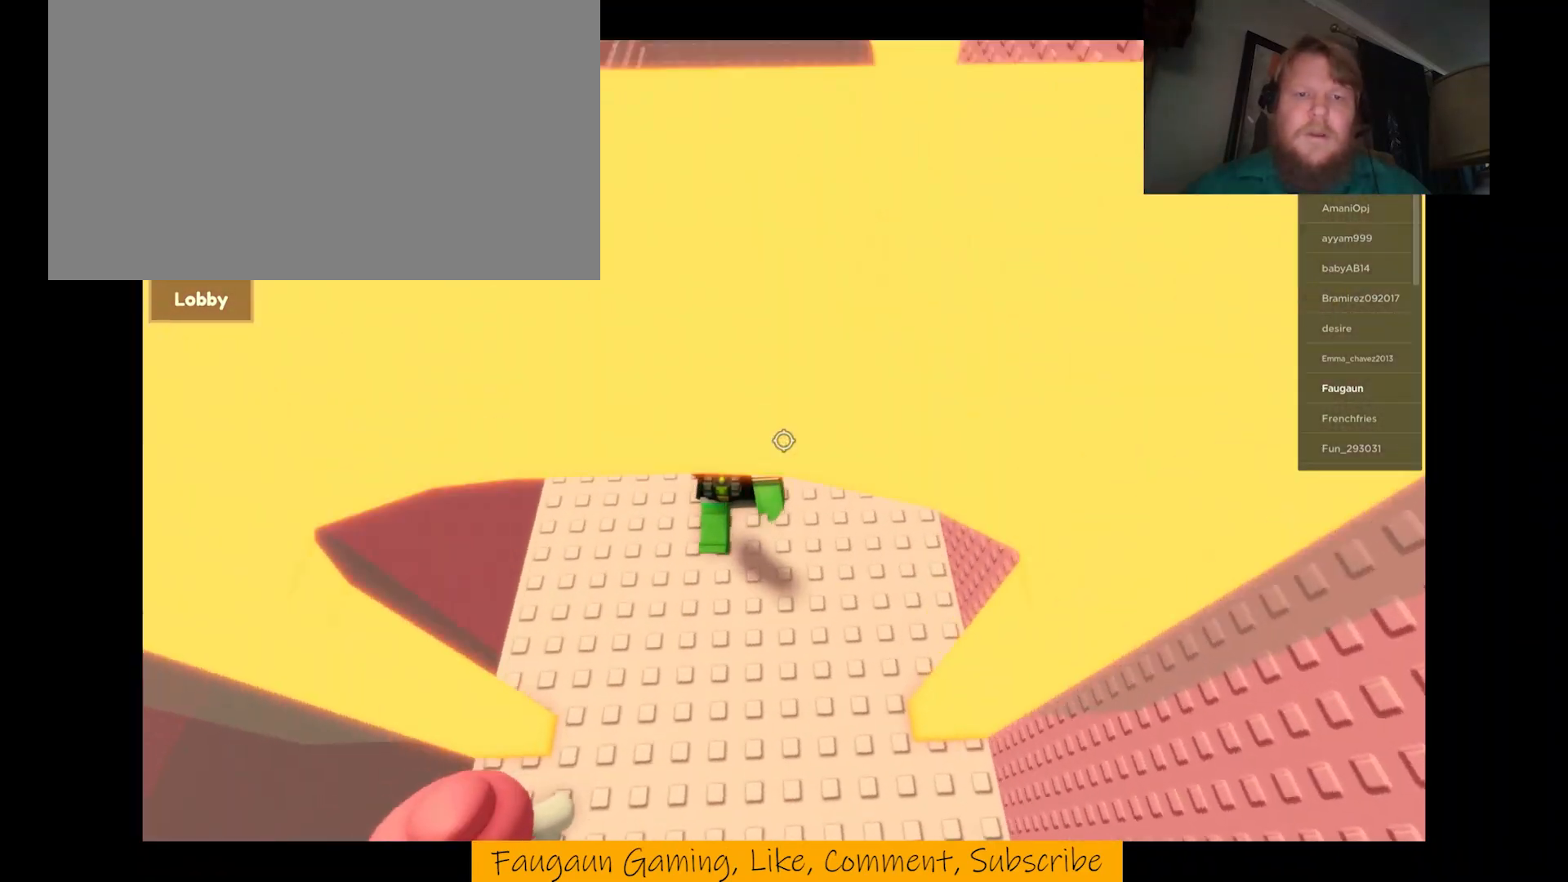
{"keys": ["w"], "mouse": ["right"], "events": []}
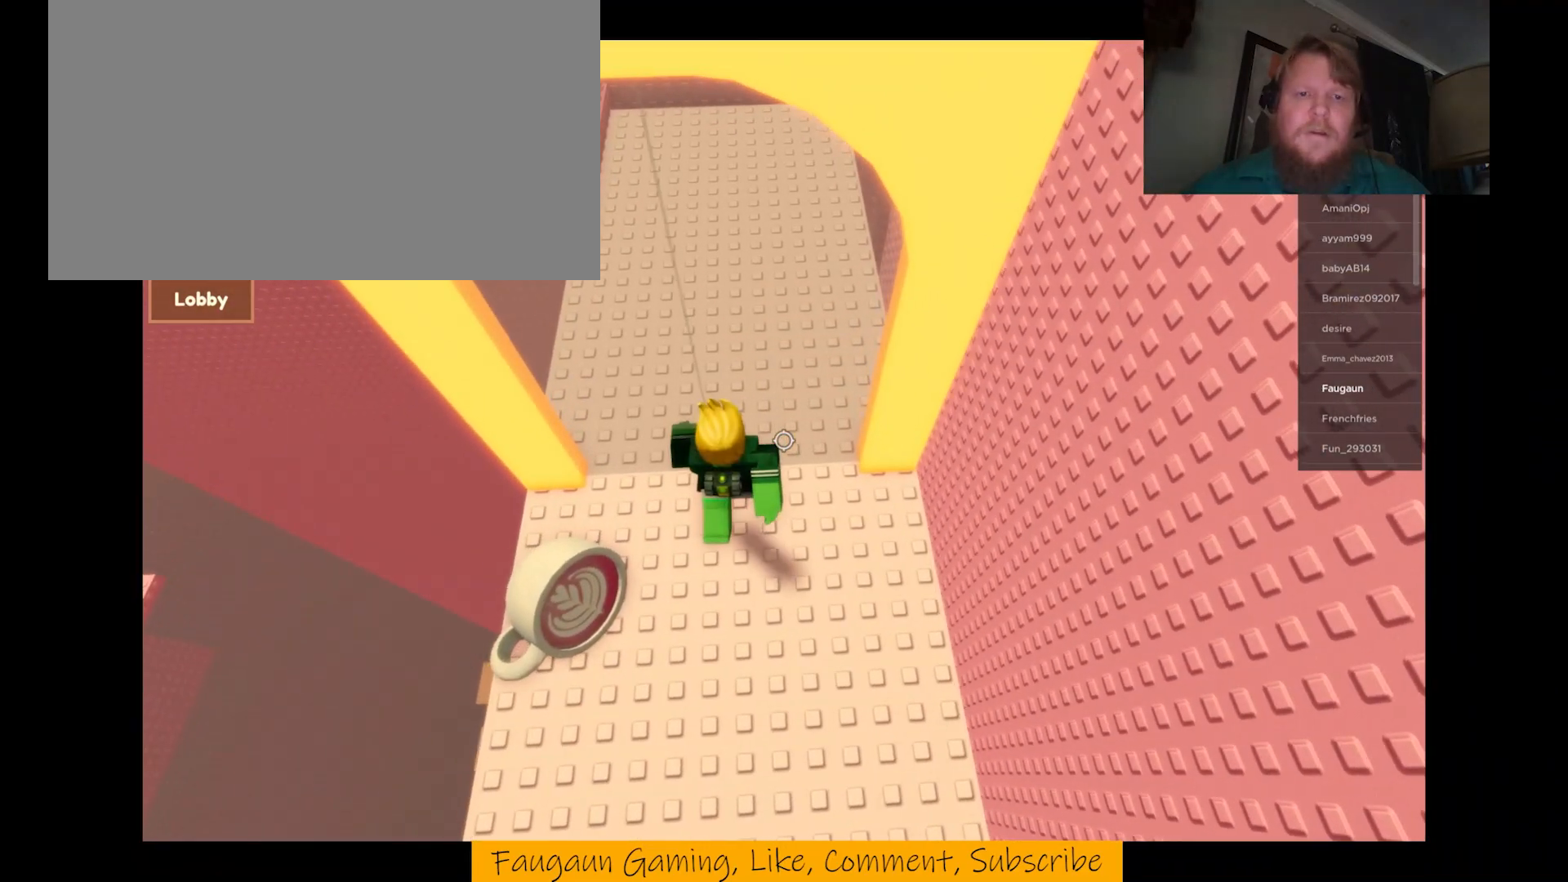
{"keys": [], "mouse": ["right"], "events": [[333, "w", "up"]]}
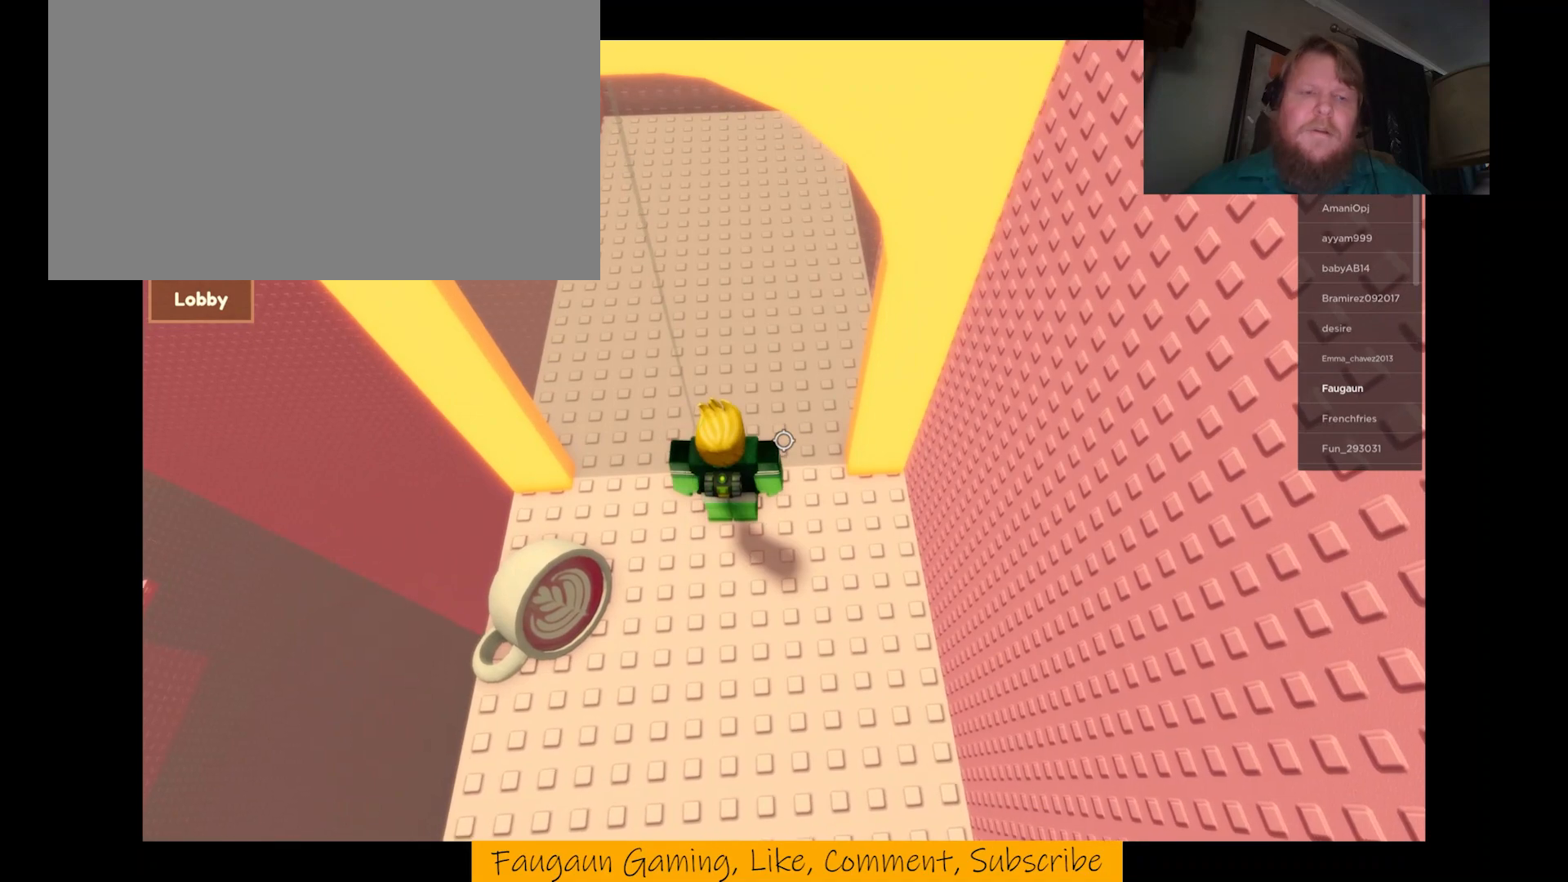
{"keys": [], "mouse": ["right"], "events": [[33, "a", "down"], [133, "a", "up"]]}
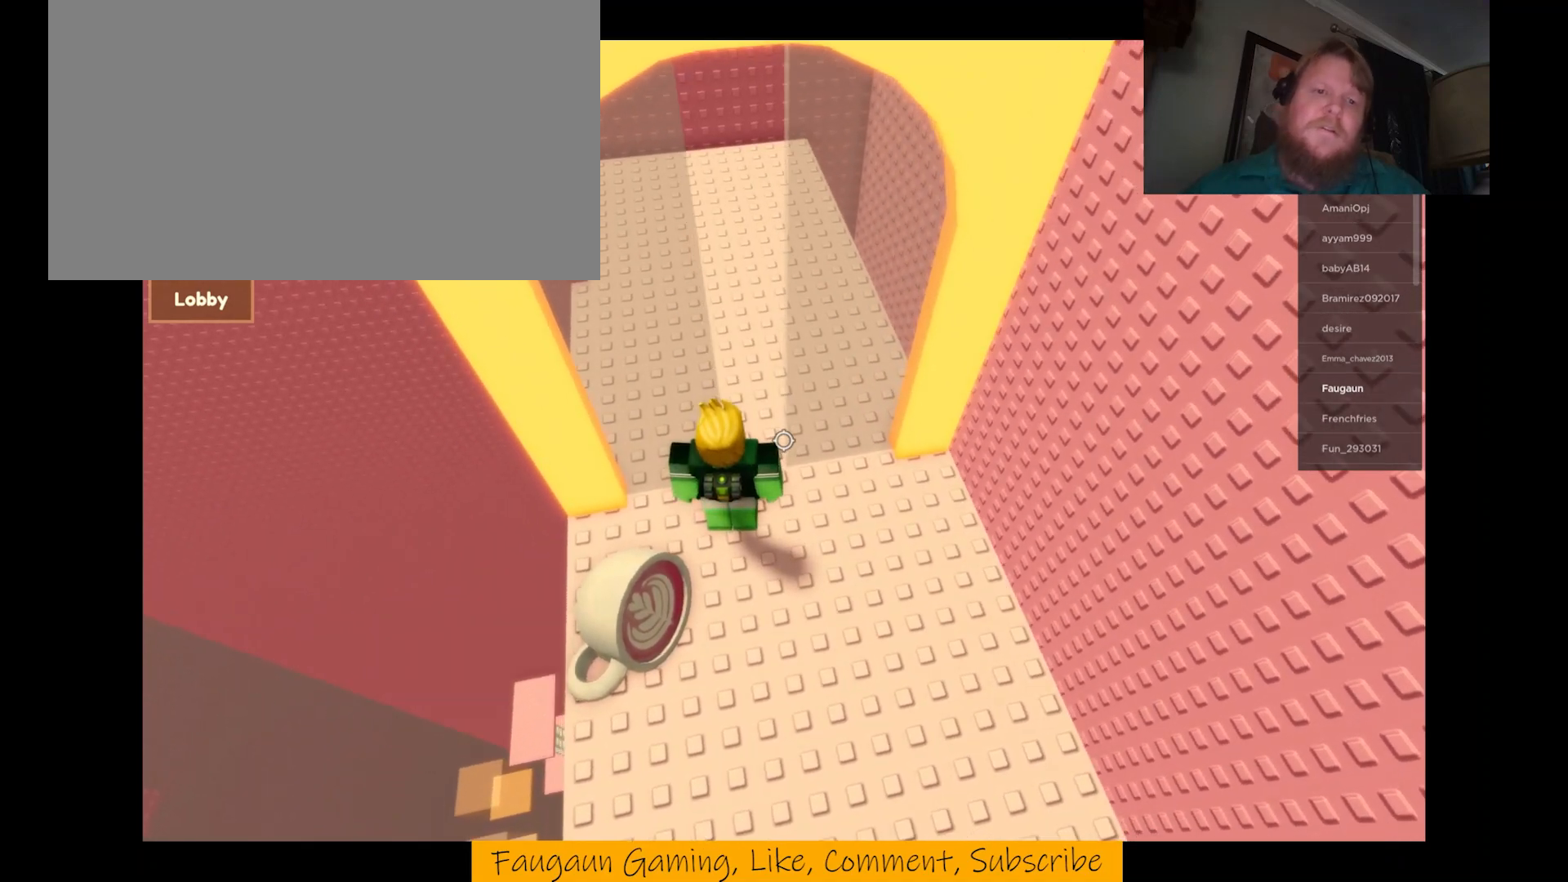
{"keys": [], "mouse": ["right"], "events": []}
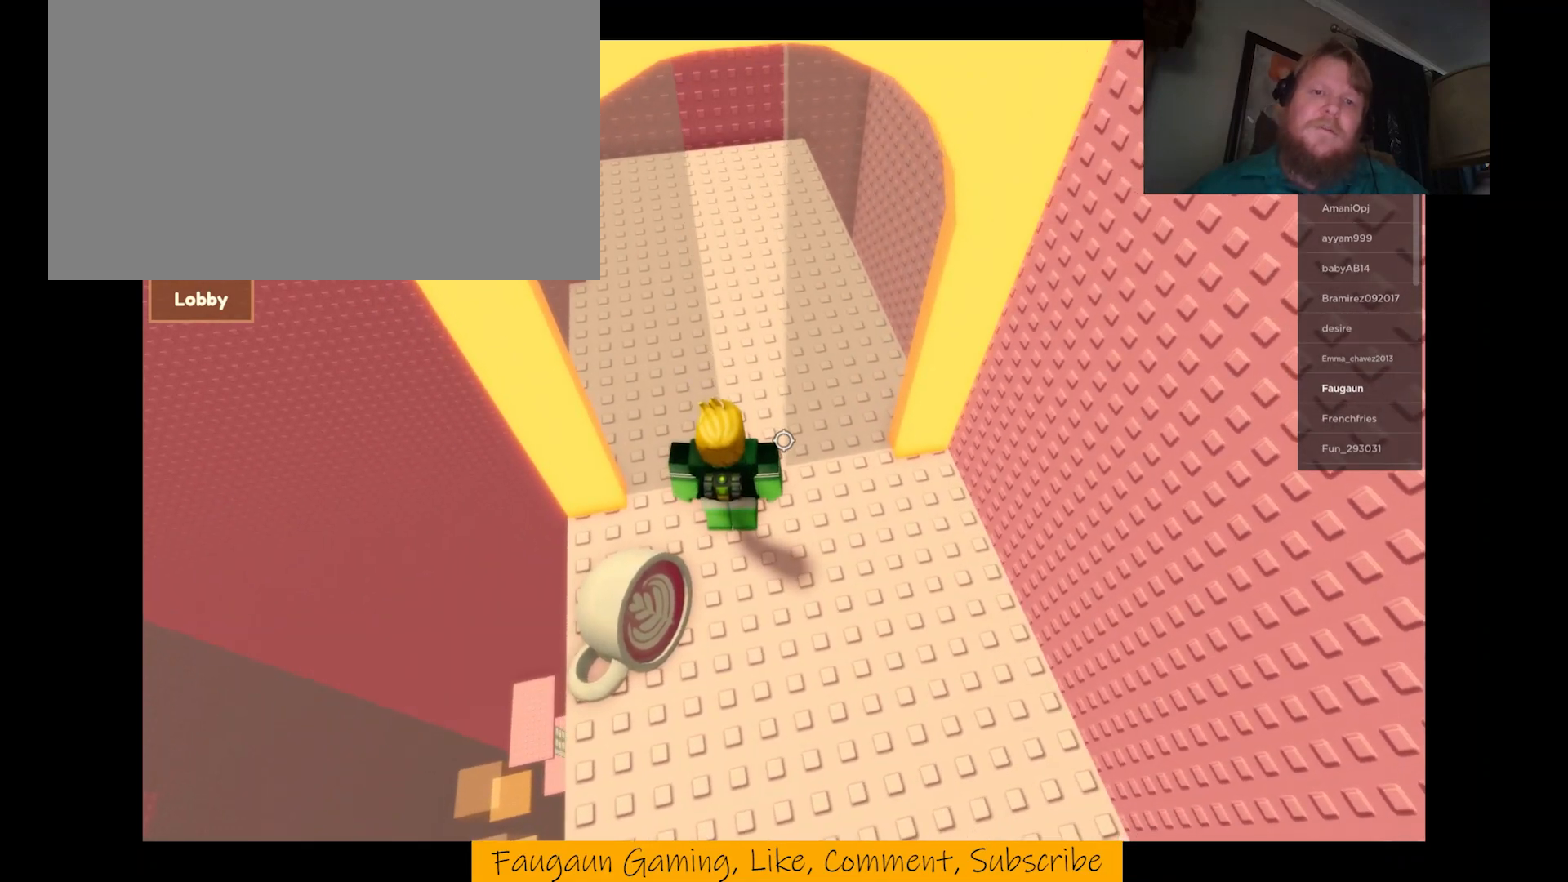
{"keys": ["w"], "mouse": ["right"], "events": [[133, "d", "down"], [200, "d", "up"], [333, "w", "down"]]}
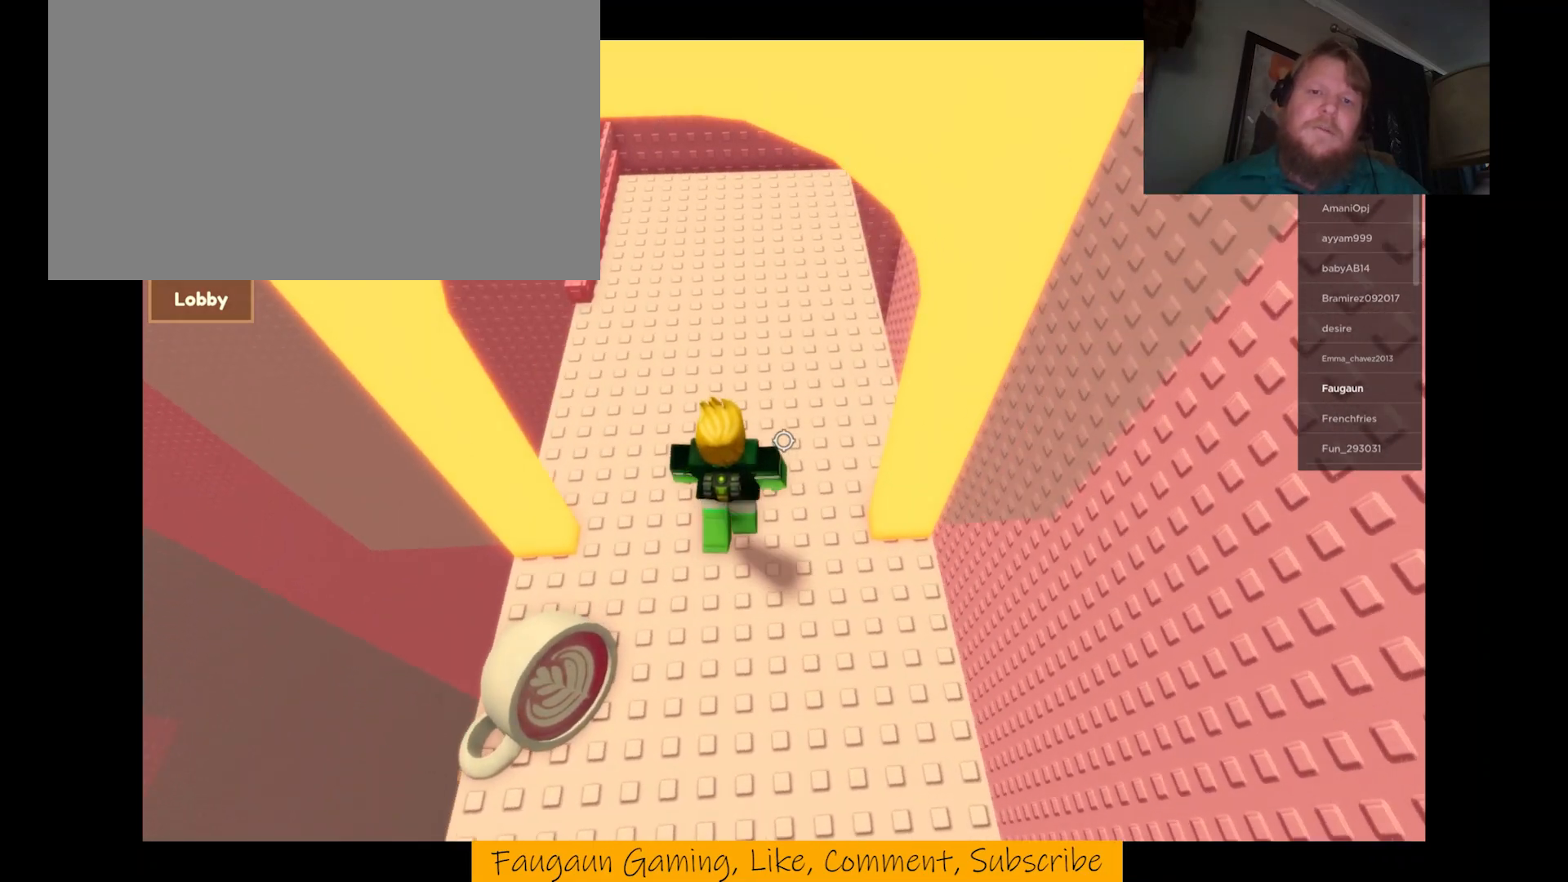
{"keys": ["d", "w"], "mouse": ["right"], "events": [[400, "d", "down"]]}
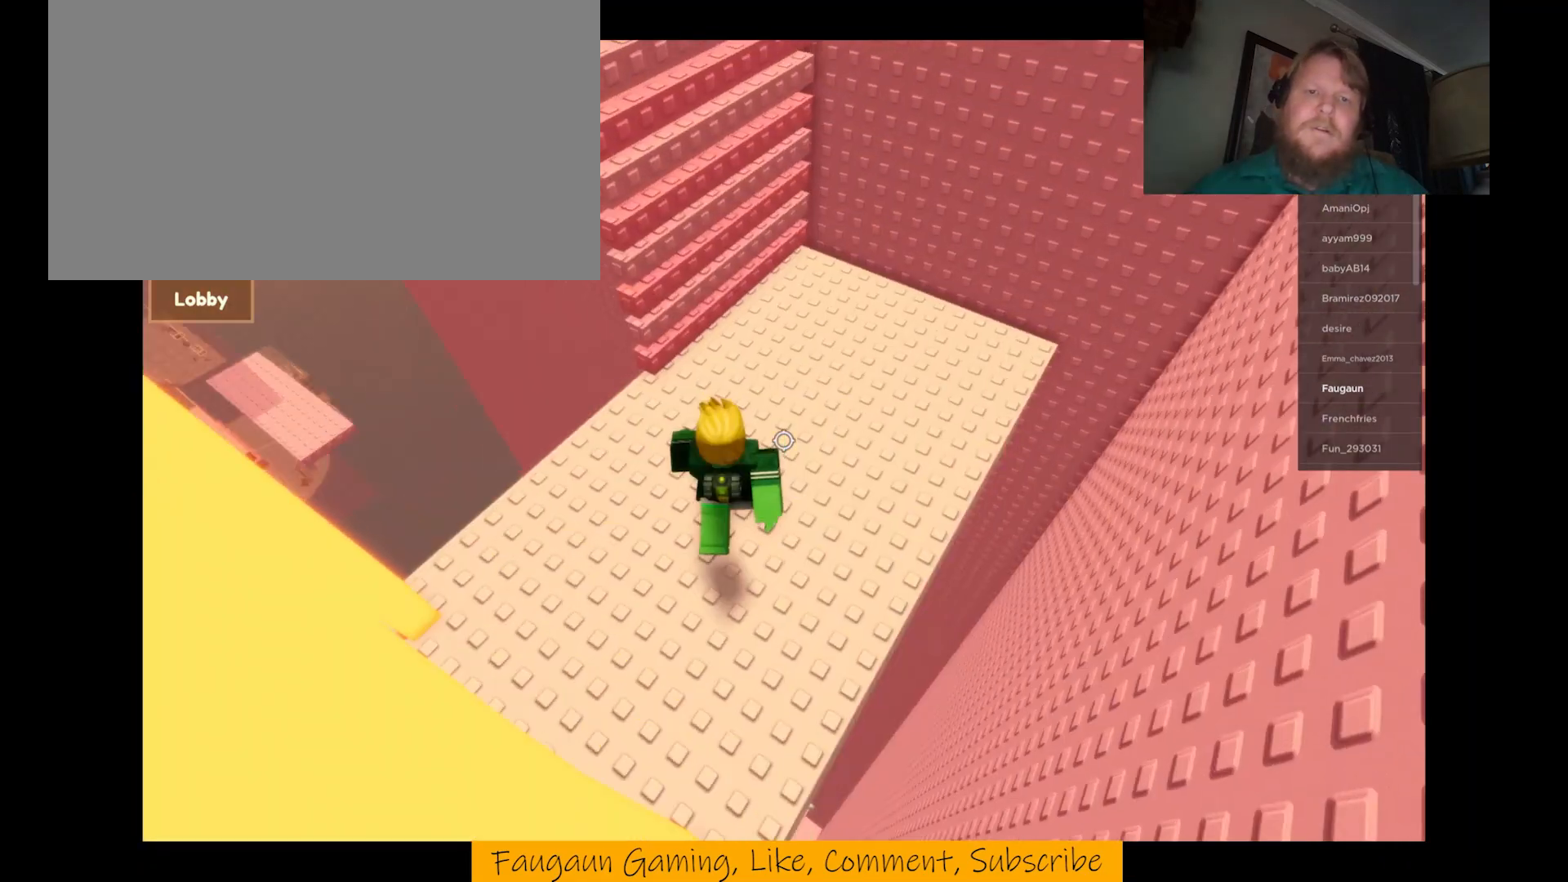
{"keys": ["d", "w"], "mouse": ["right"], "events": []}
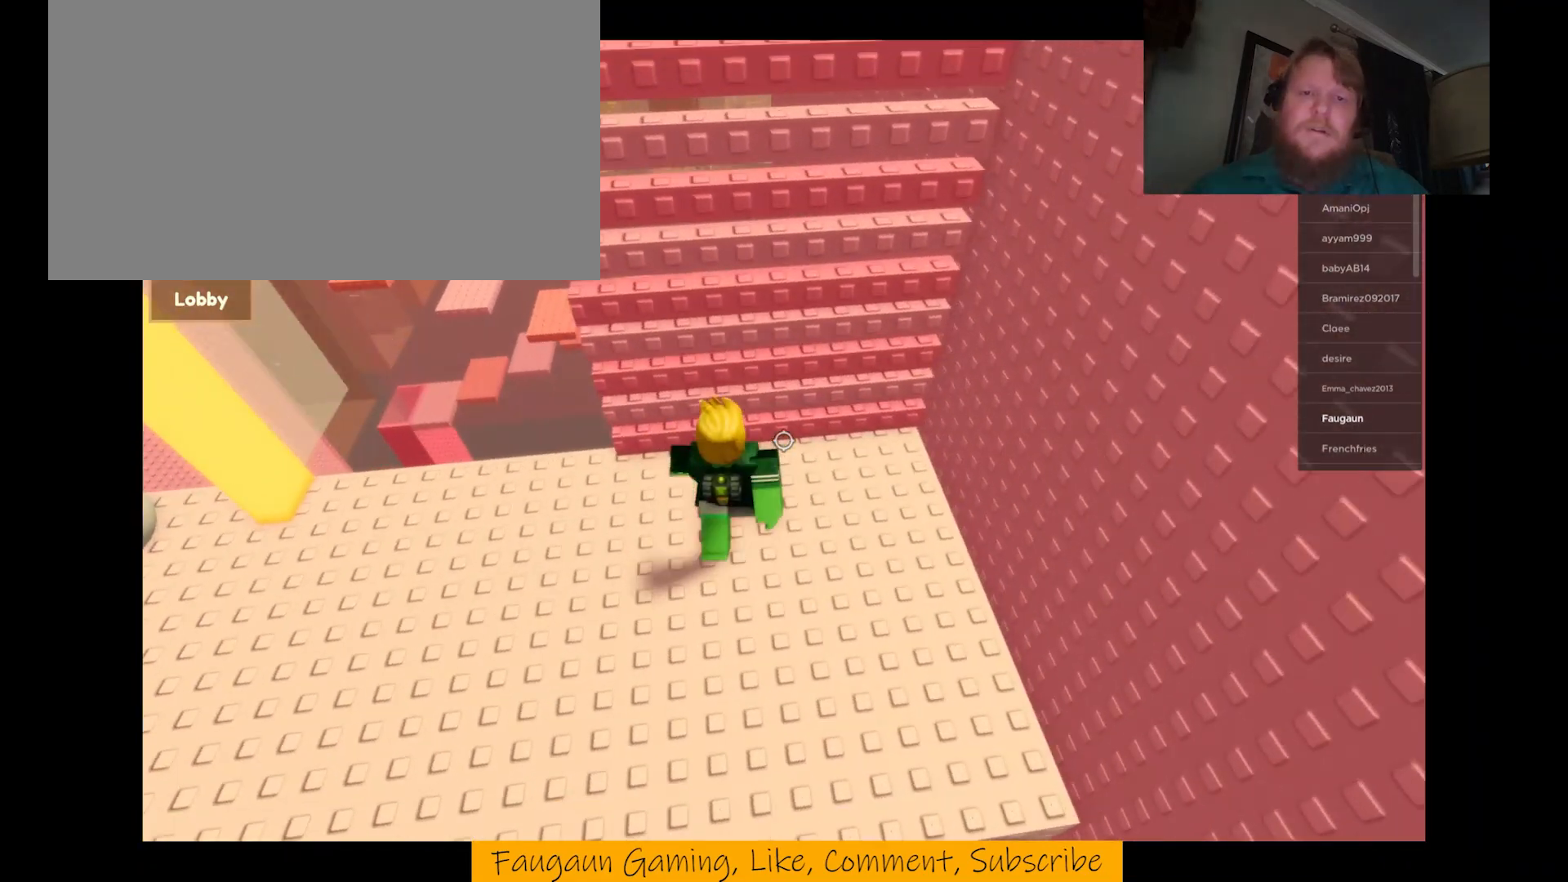
{"keys": ["w"], "mouse": [], "events": [[167, "d", "up"], [400, "mouse_right", "up"]]}
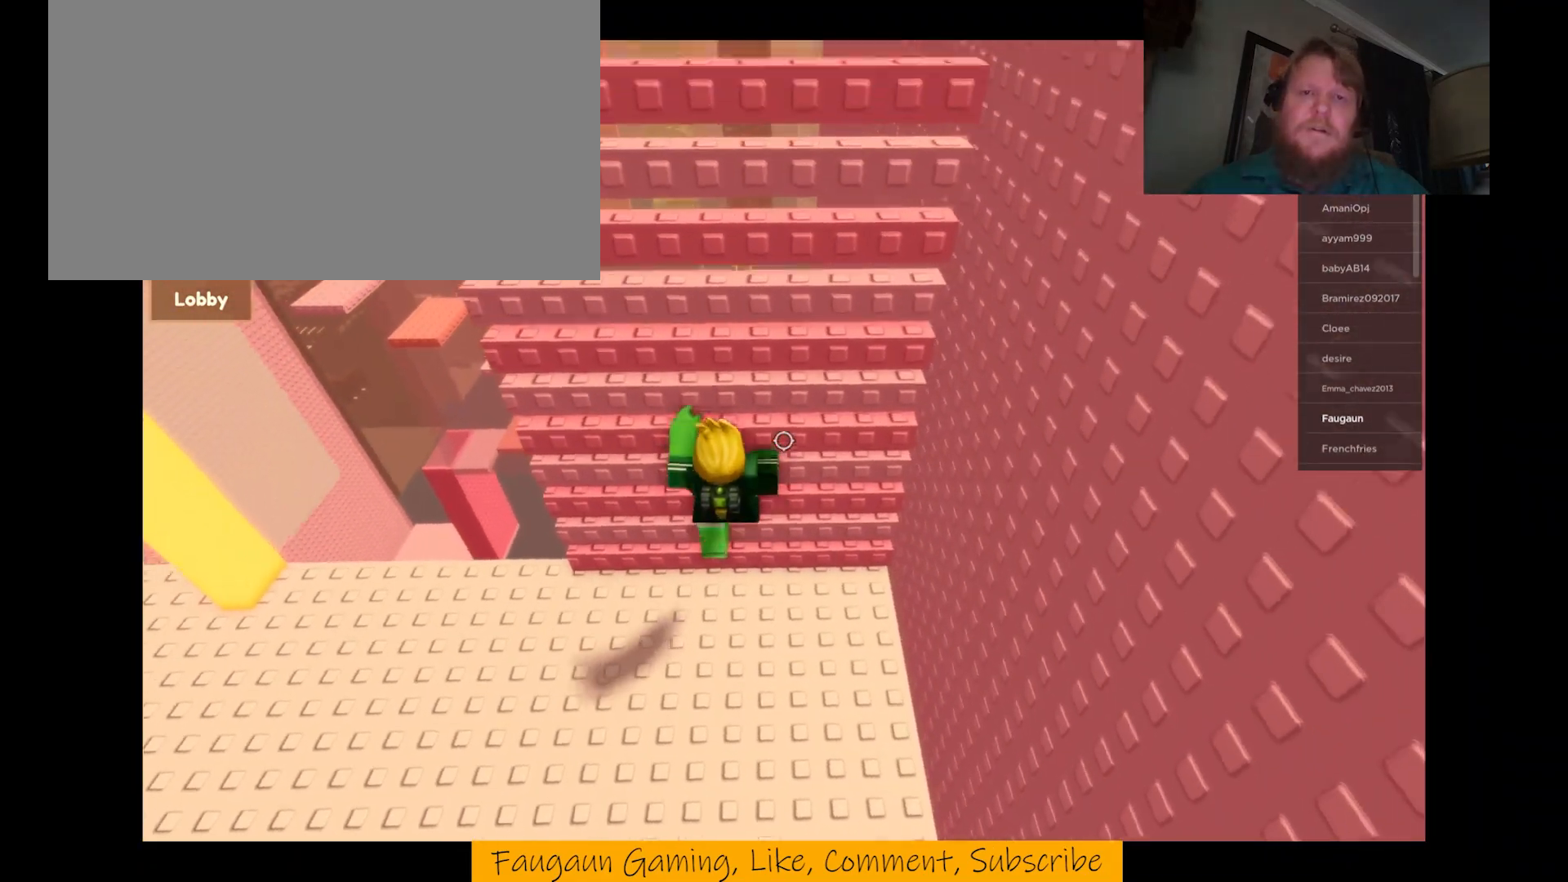
{"keys": ["w"], "mouse": [], "events": []}
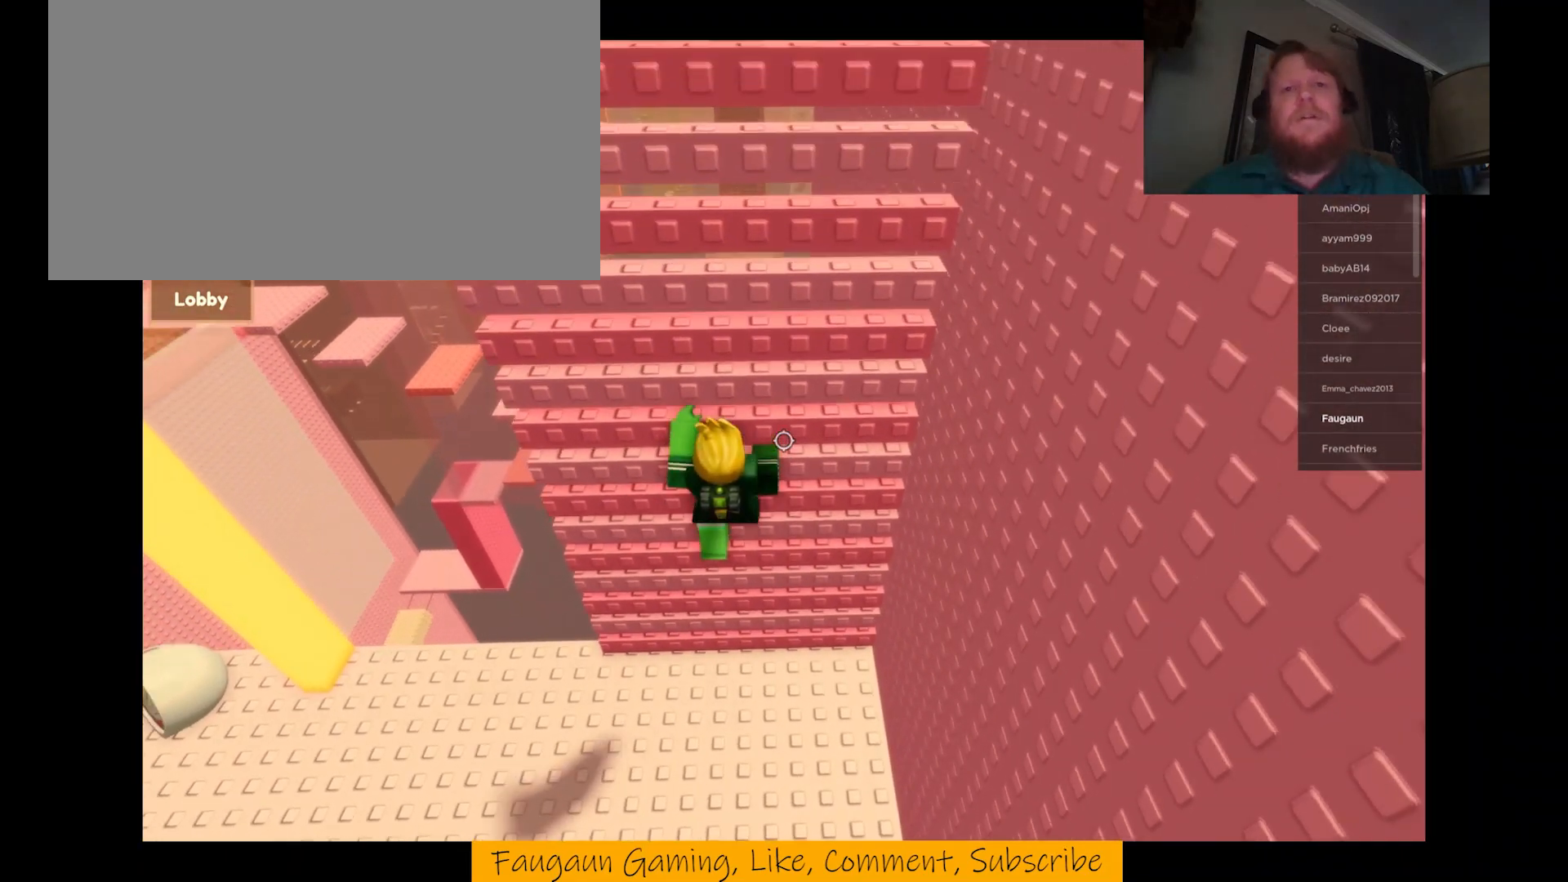
{"keys": ["w"], "mouse": ["right"], "events": [[233, "mouse_right", "down"]]}
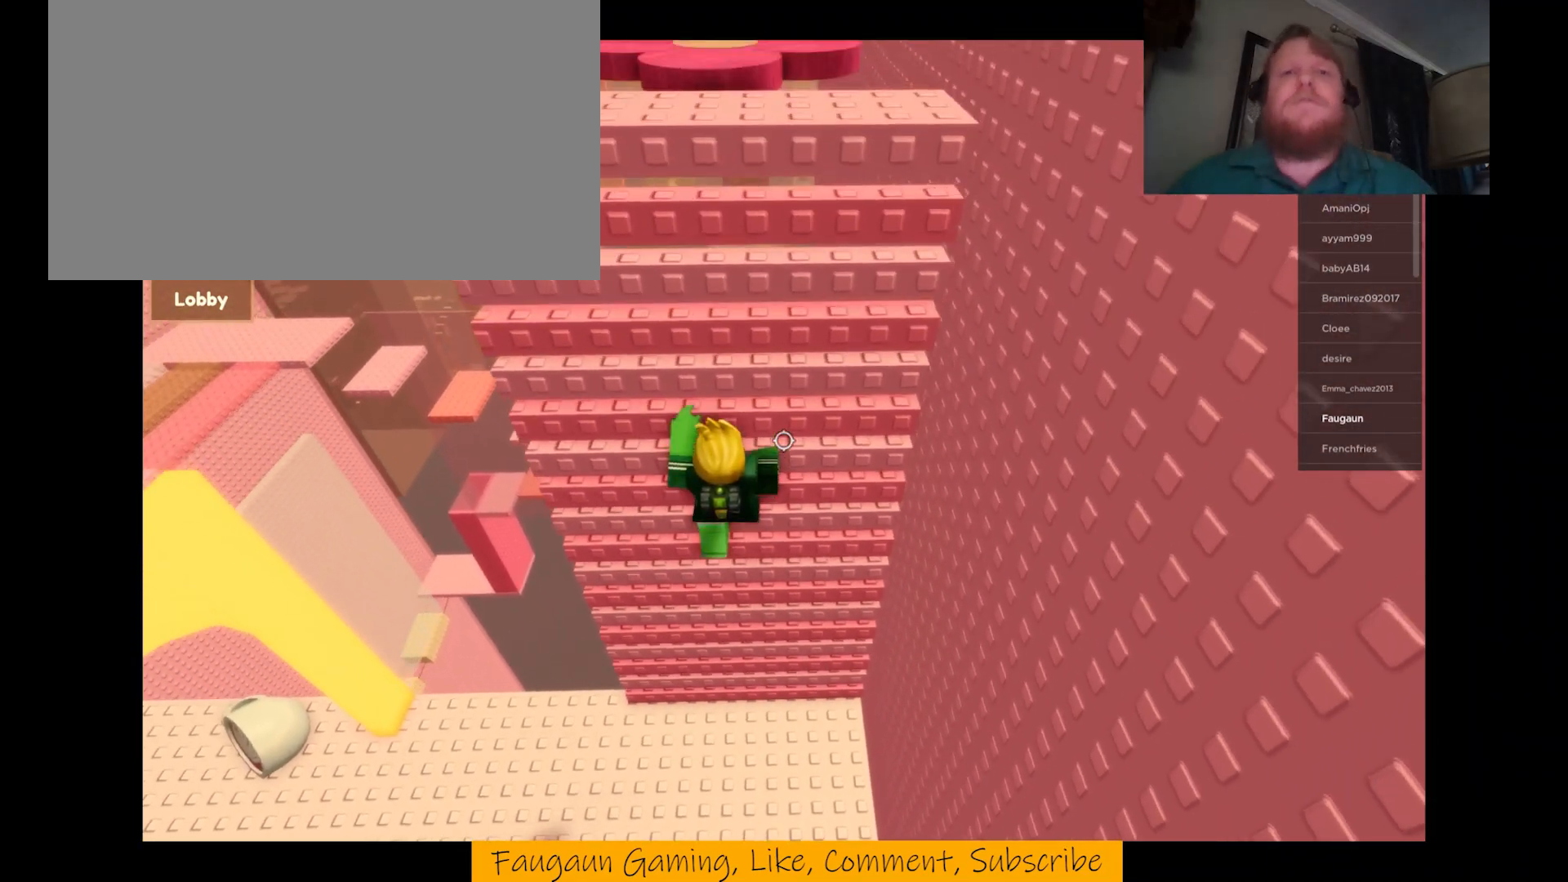
{"keys": ["w"], "mouse": ["right"], "events": []}
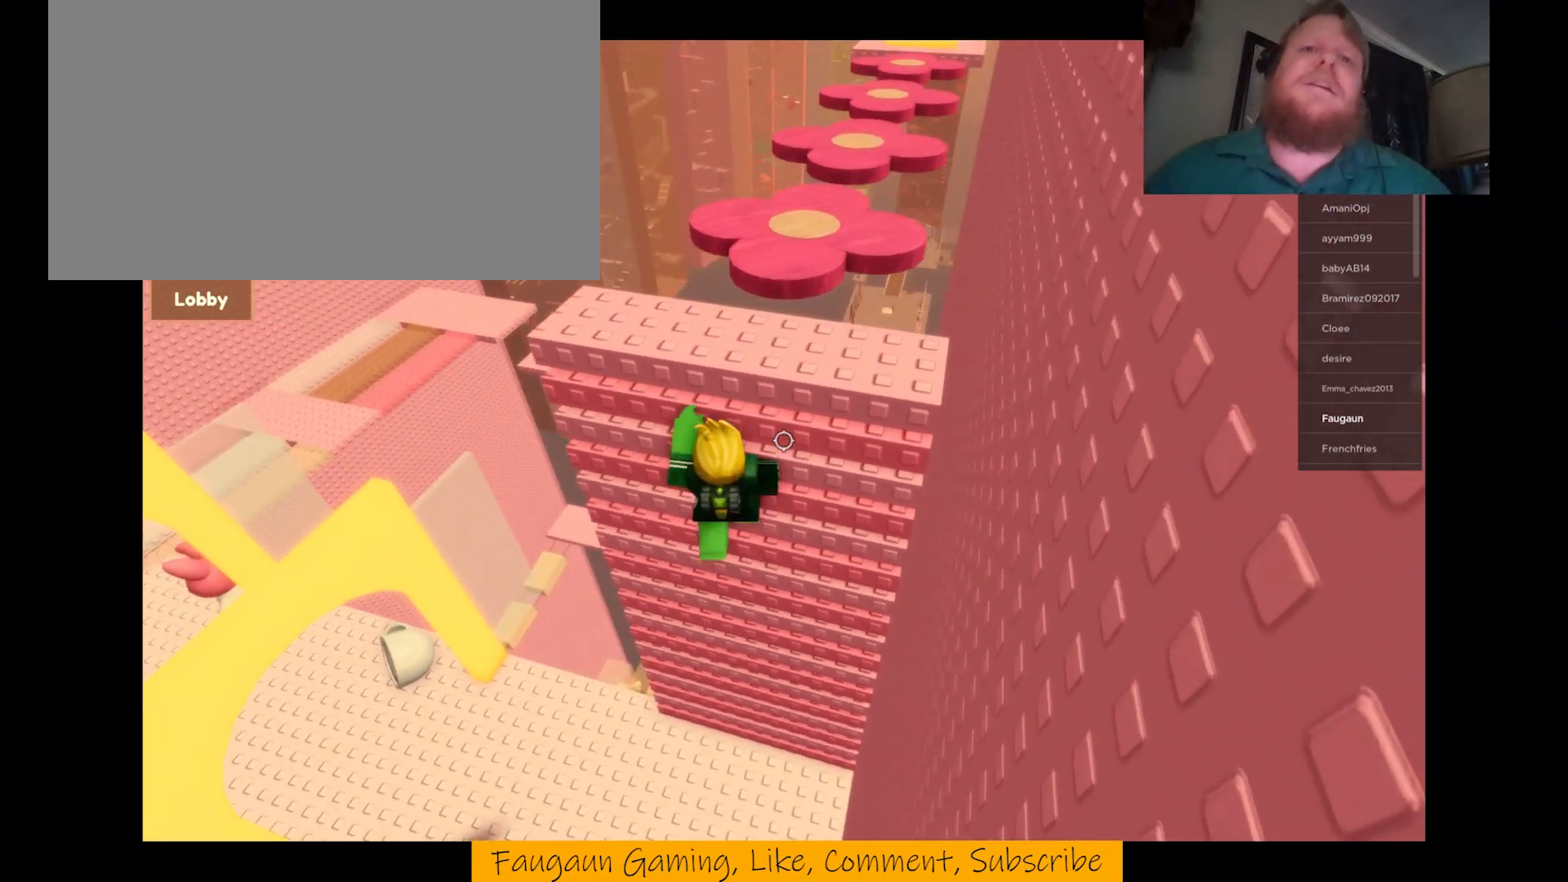
{"keys": ["w"], "mouse": ["right"], "events": []}
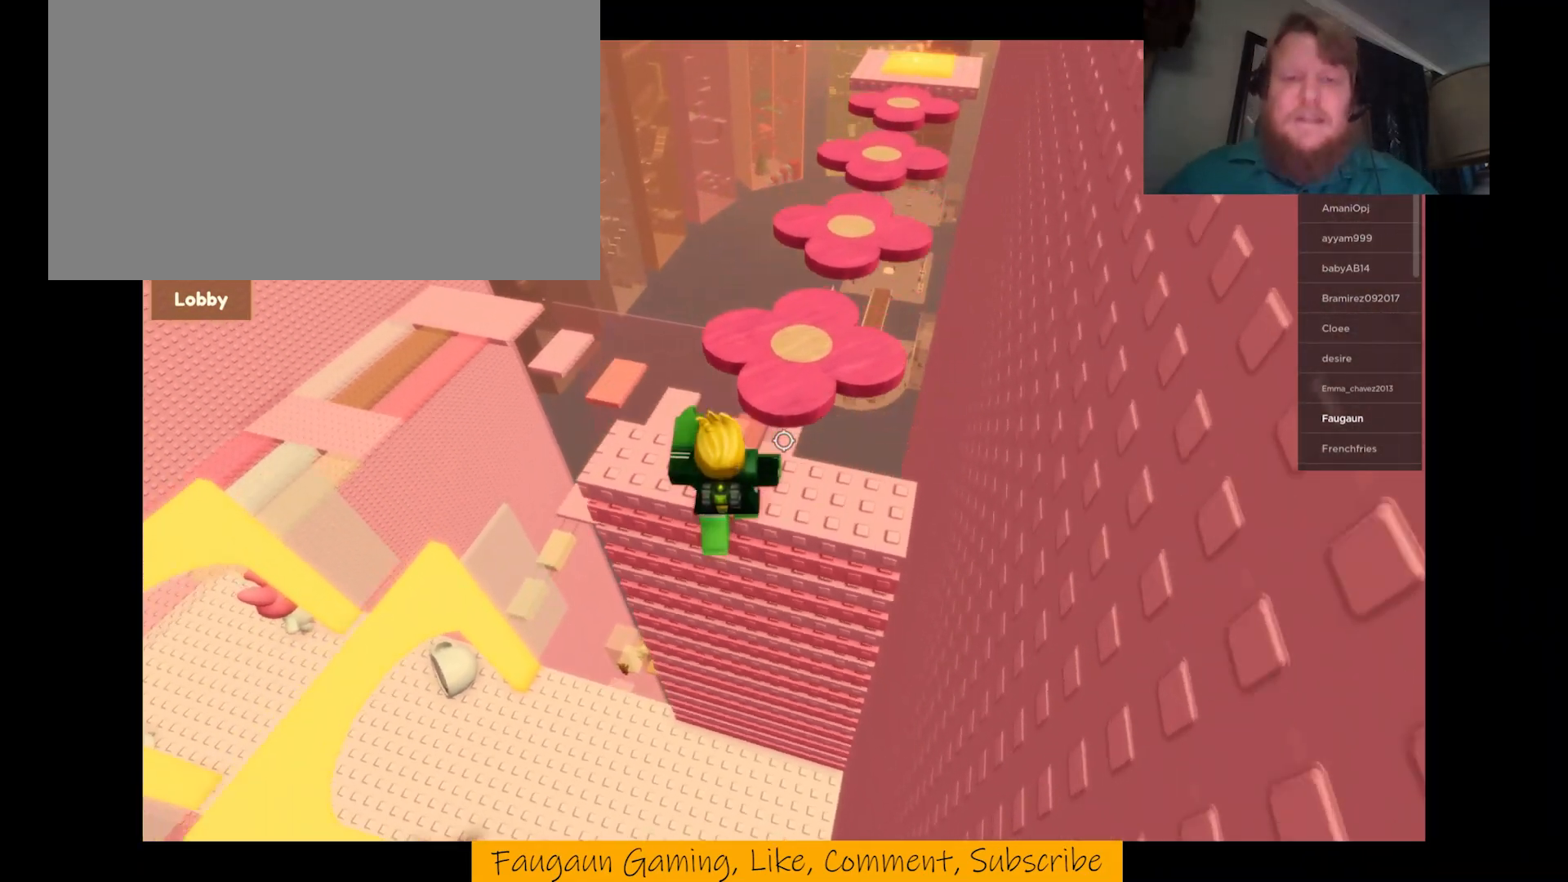
{"keys": ["space", "w"], "mouse": ["right"], "events": [[100, "w", "up"], [433, "w", "down"], [467, "space", "down"]]}
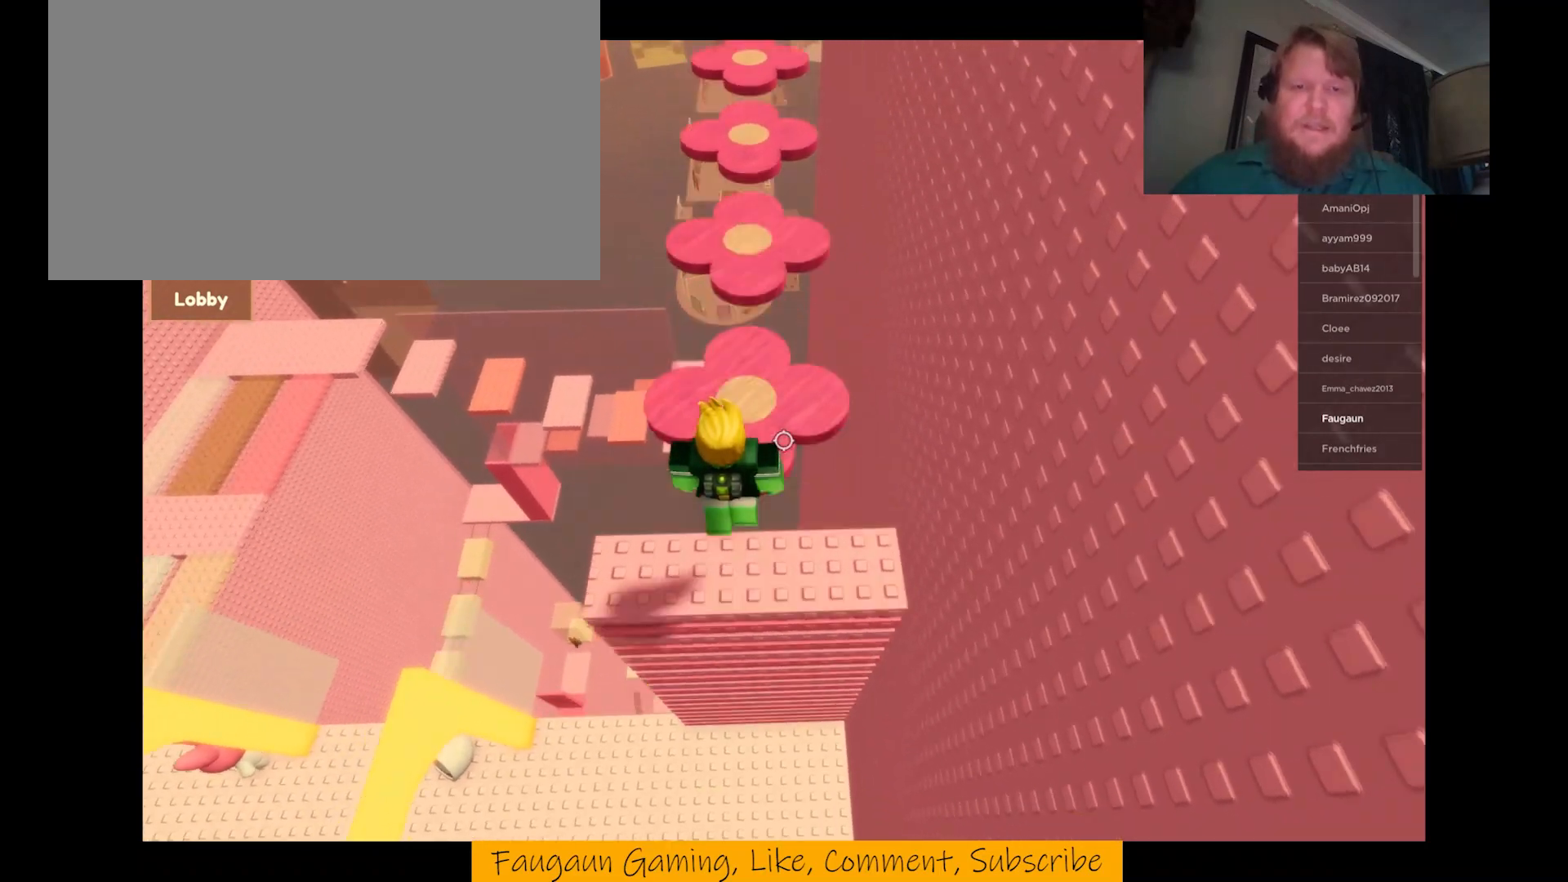
{"keys": ["w"], "mouse": ["right"], "events": [[100, "space", "up"], [300, "w", "up"], [433, "w", "down"]]}
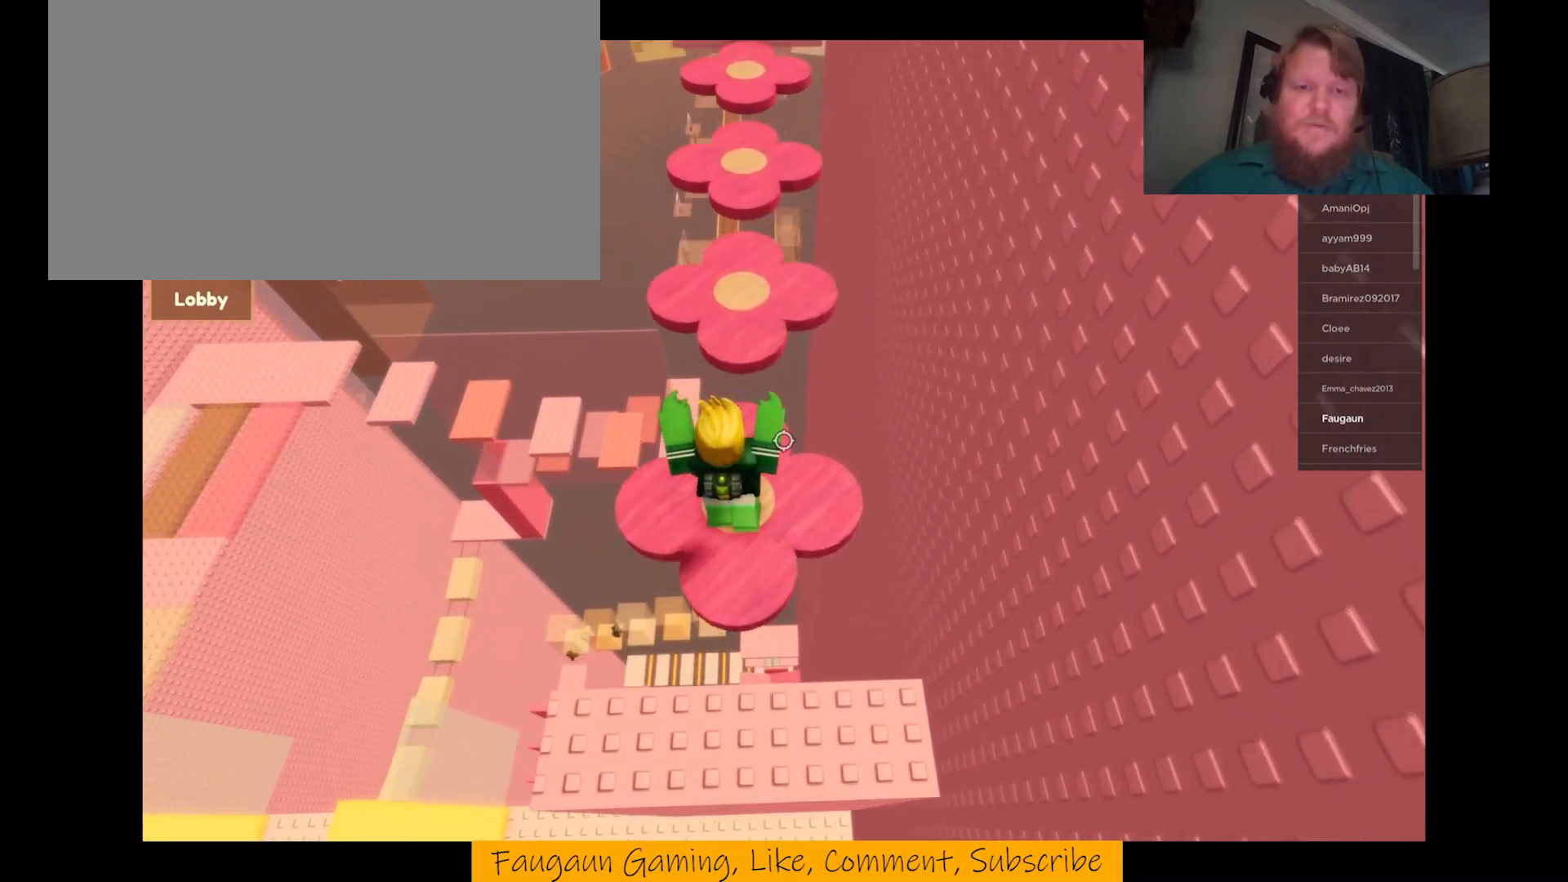
{"keys": ["w"], "mouse": ["right"], "events": [[67, "space", "down"], [233, "space", "up"]]}
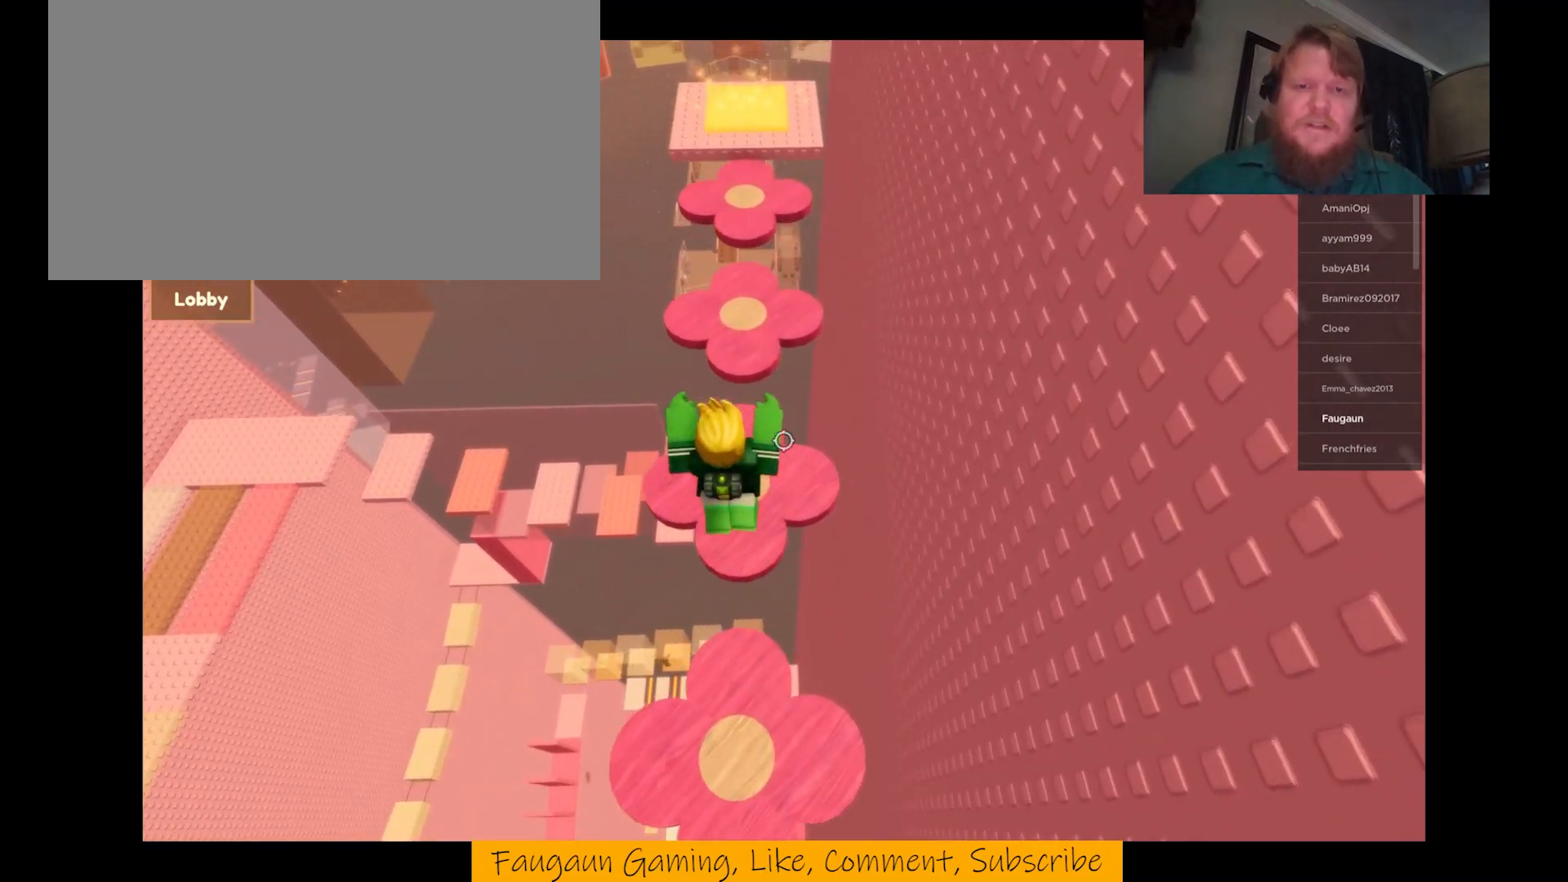
{"keys": ["space", "w"], "mouse": ["right"], "events": [[433, "space", "down"]]}
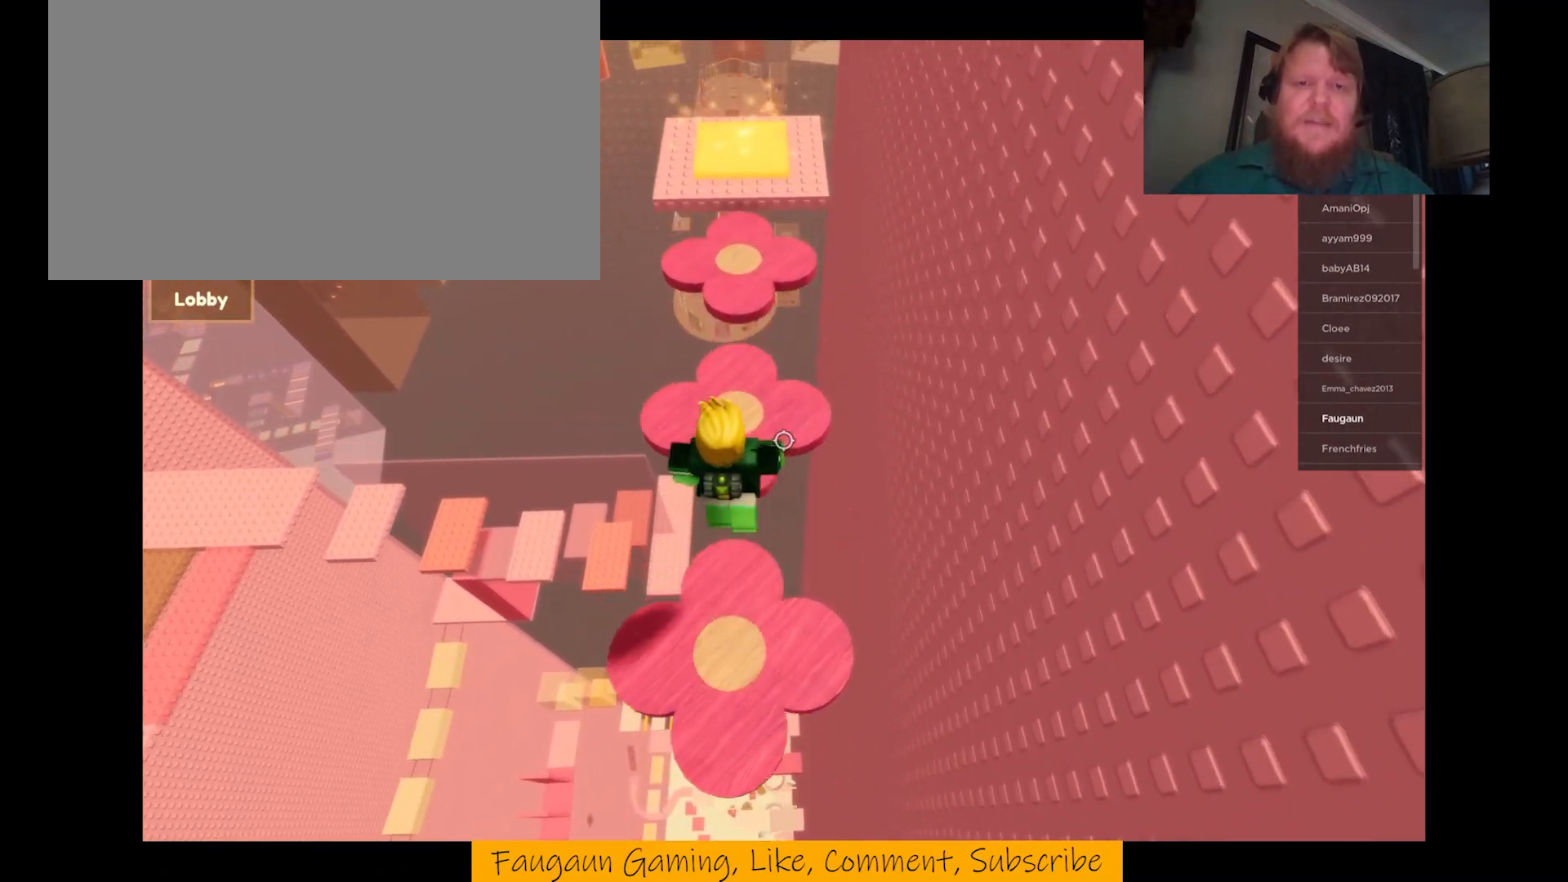
{"keys": ["w"], "mouse": ["right"], "events": [[33, "space", "up"]]}
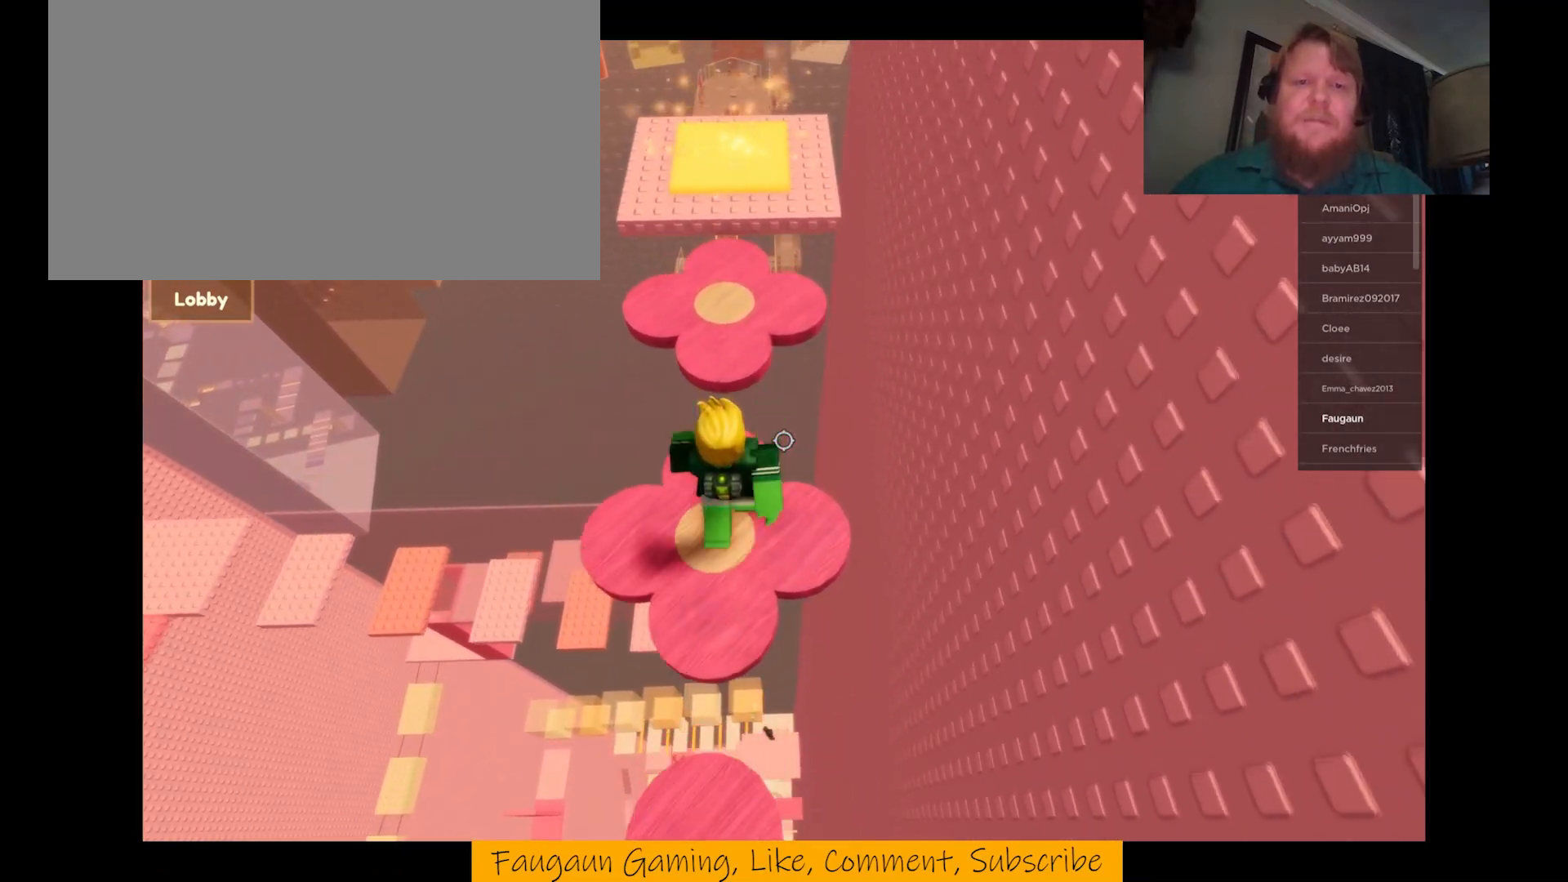
{"keys": ["w"], "mouse": ["right"], "events": [[133, "space", "down"], [233, "space", "up"]]}
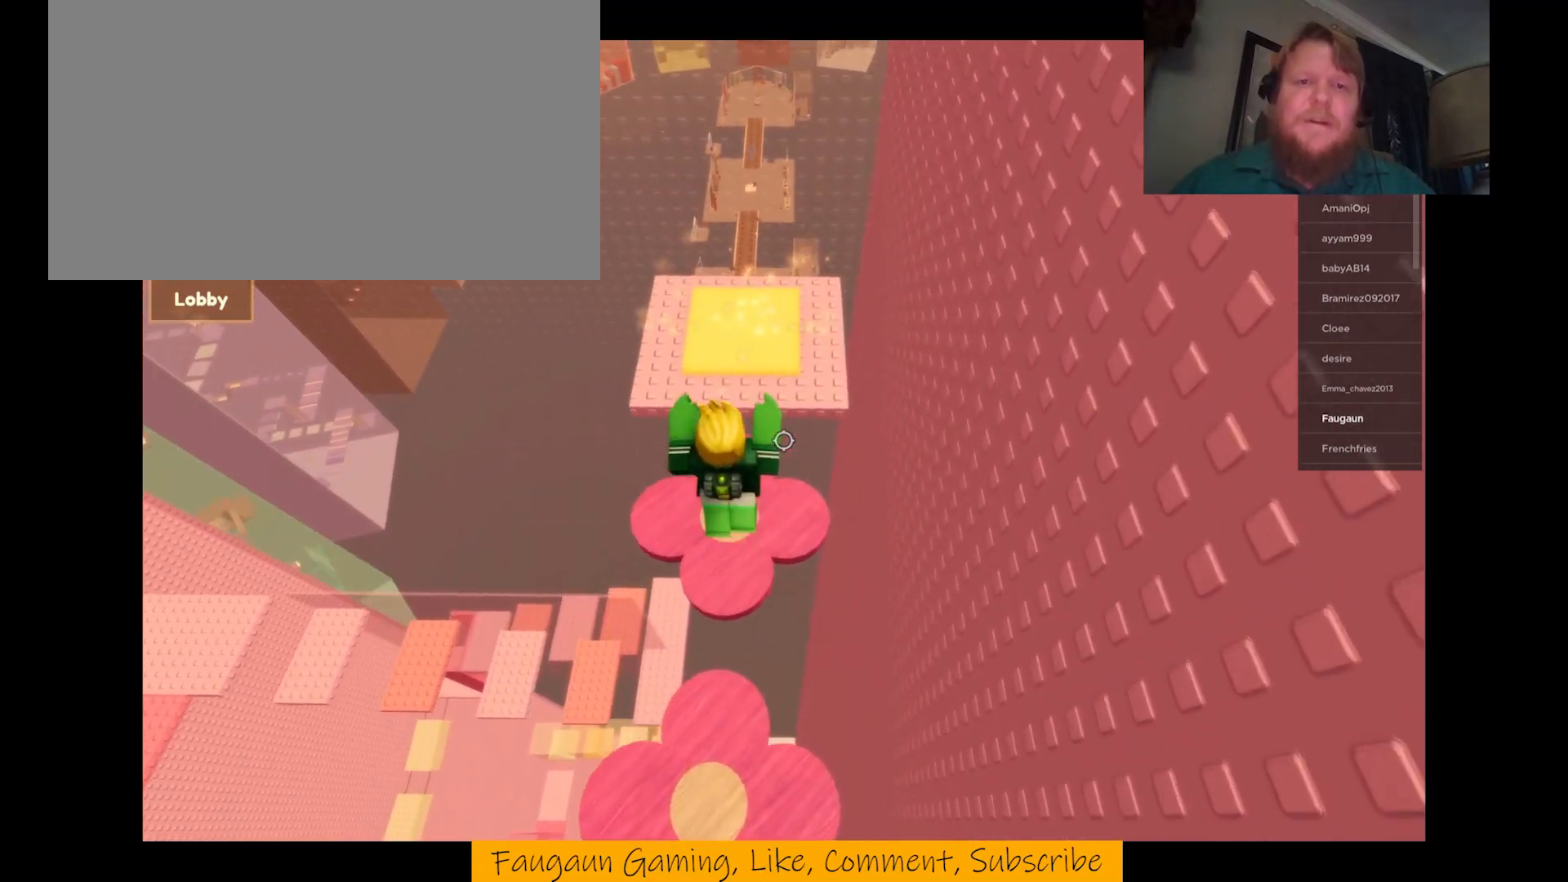
{"keys": ["w"], "mouse": ["right"], "events": [[300, "space", "down"], [433, "space", "up"]]}
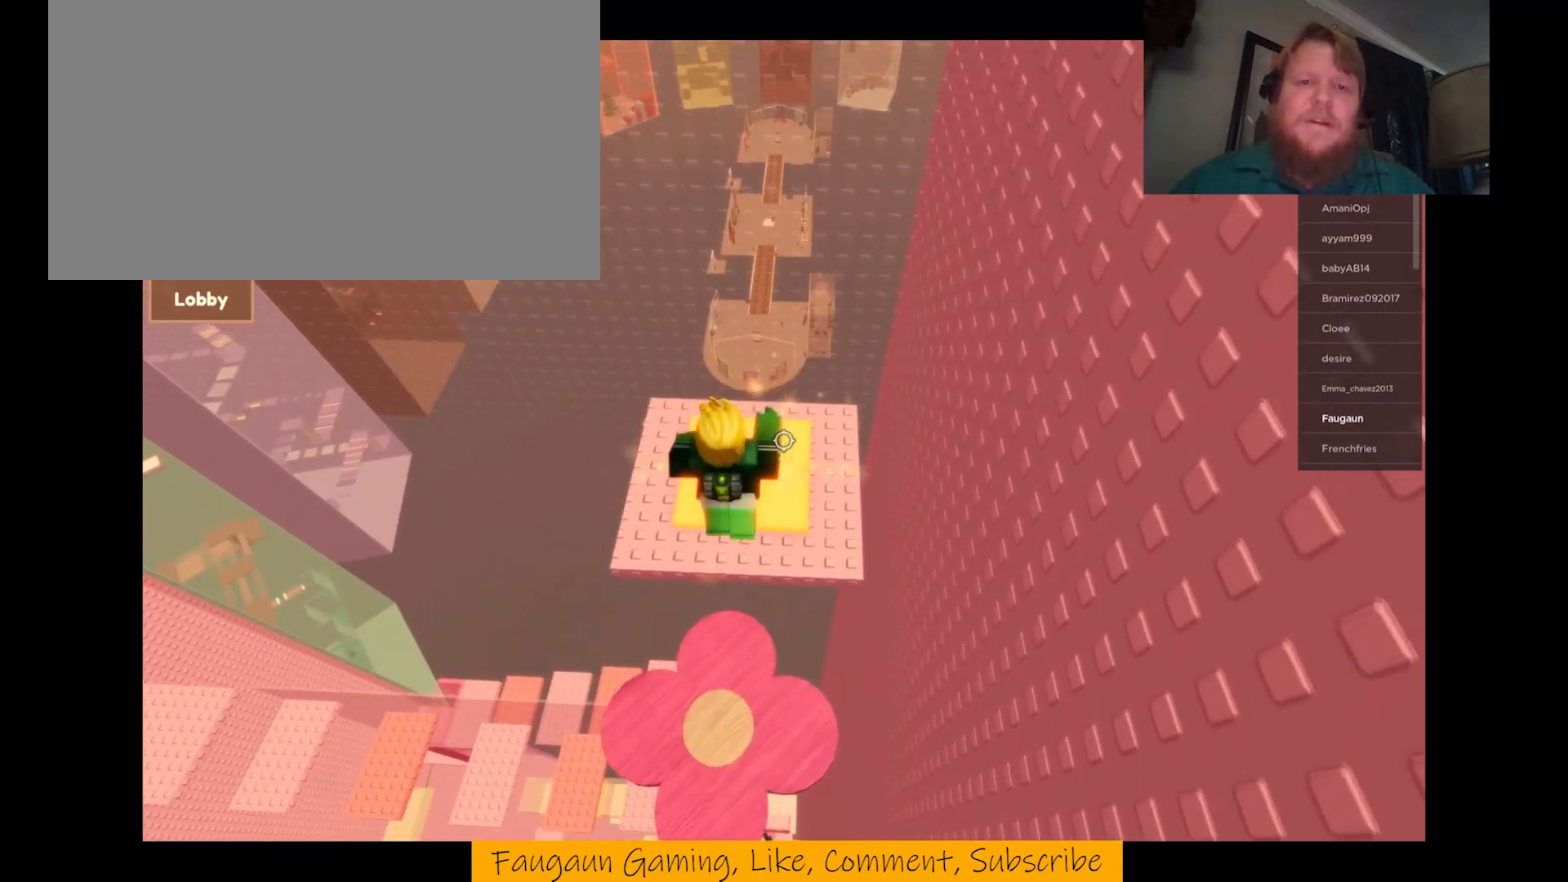
{"keys": [], "mouse": ["right"], "events": [[300, "w", "up"]]}
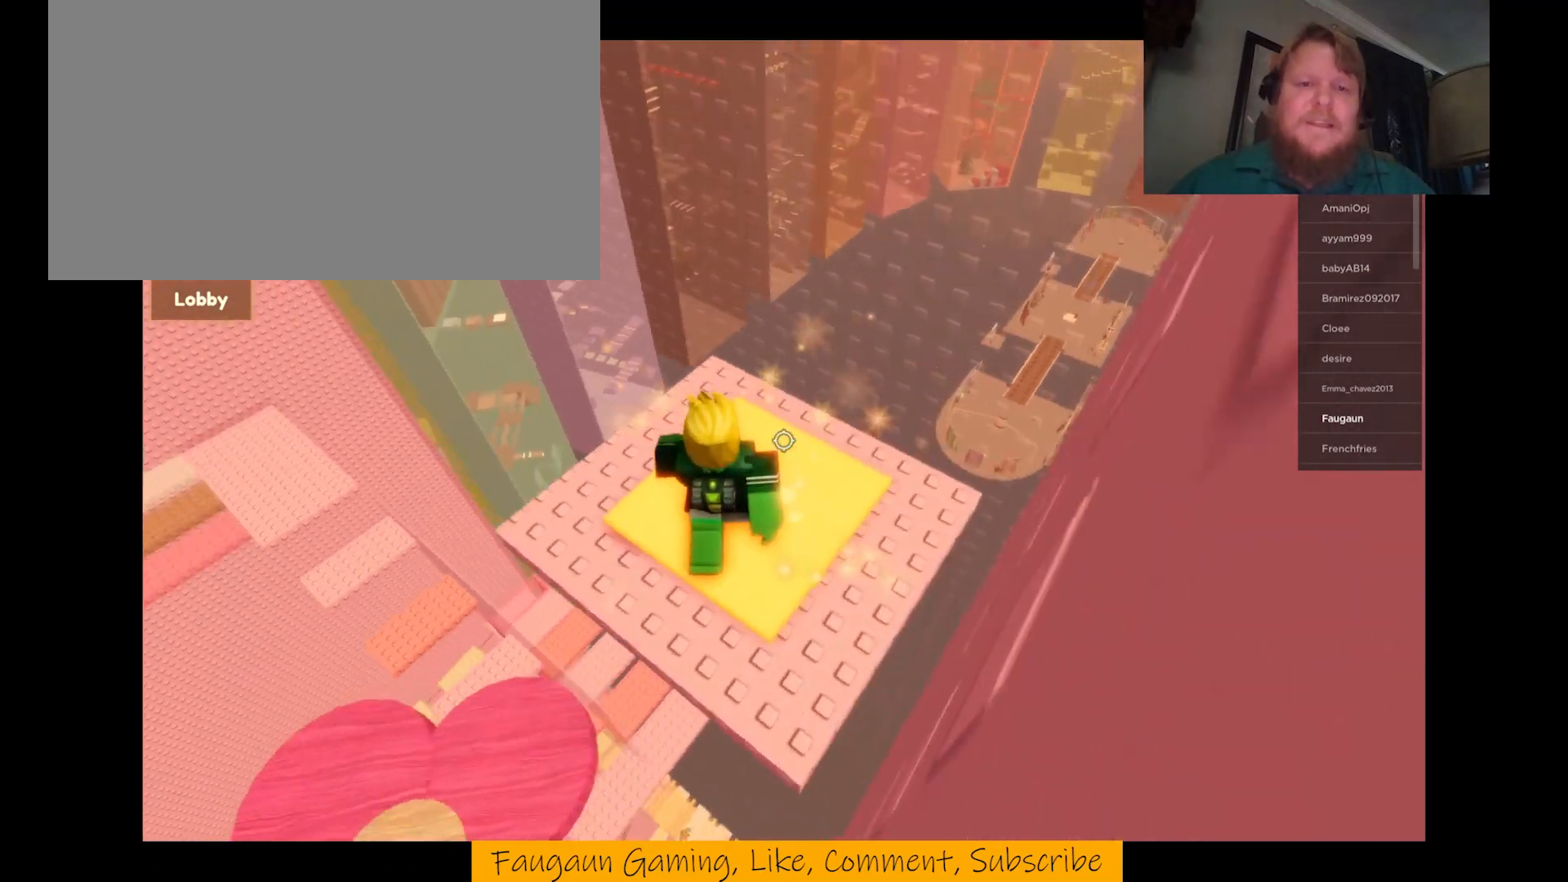
{"keys": [], "mouse": ["right"], "events": []}
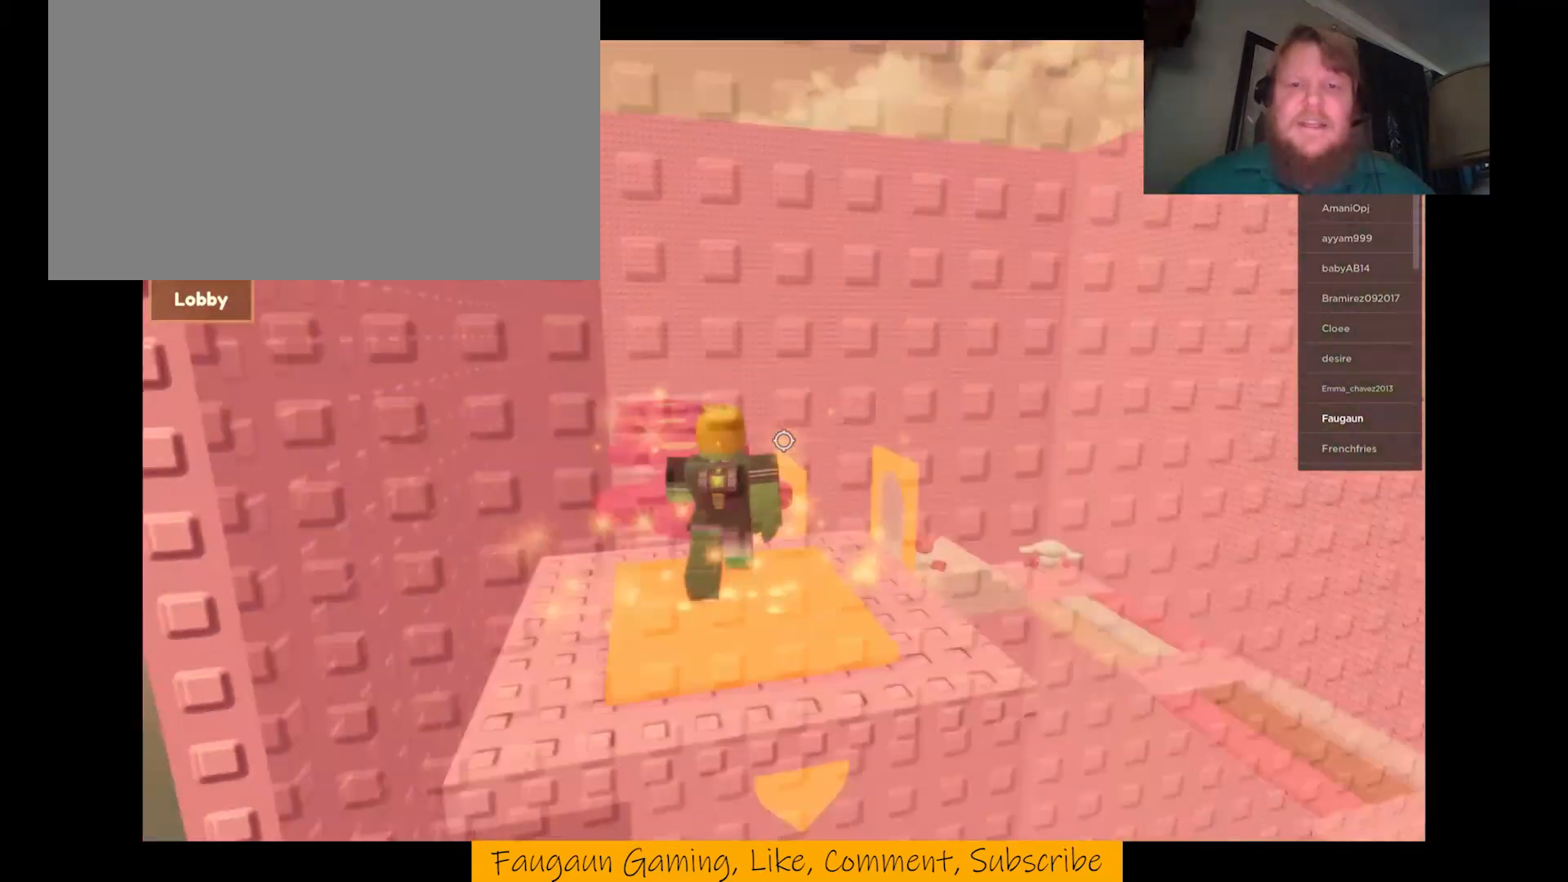
{"keys": [], "mouse": ["right"], "events": []}
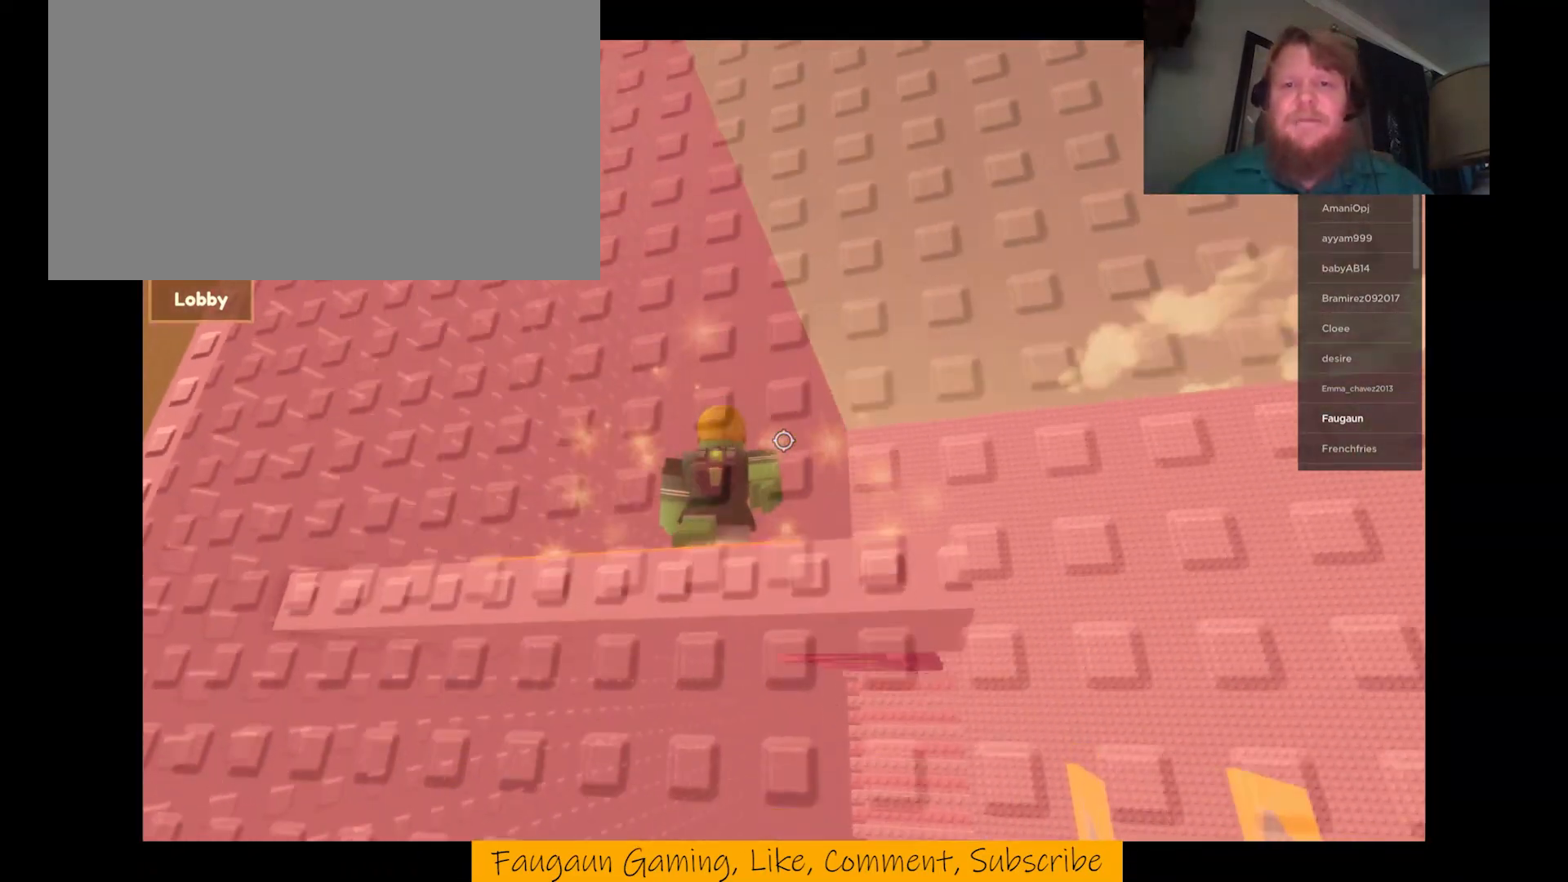
{"keys": [], "mouse": ["right"], "events": []}